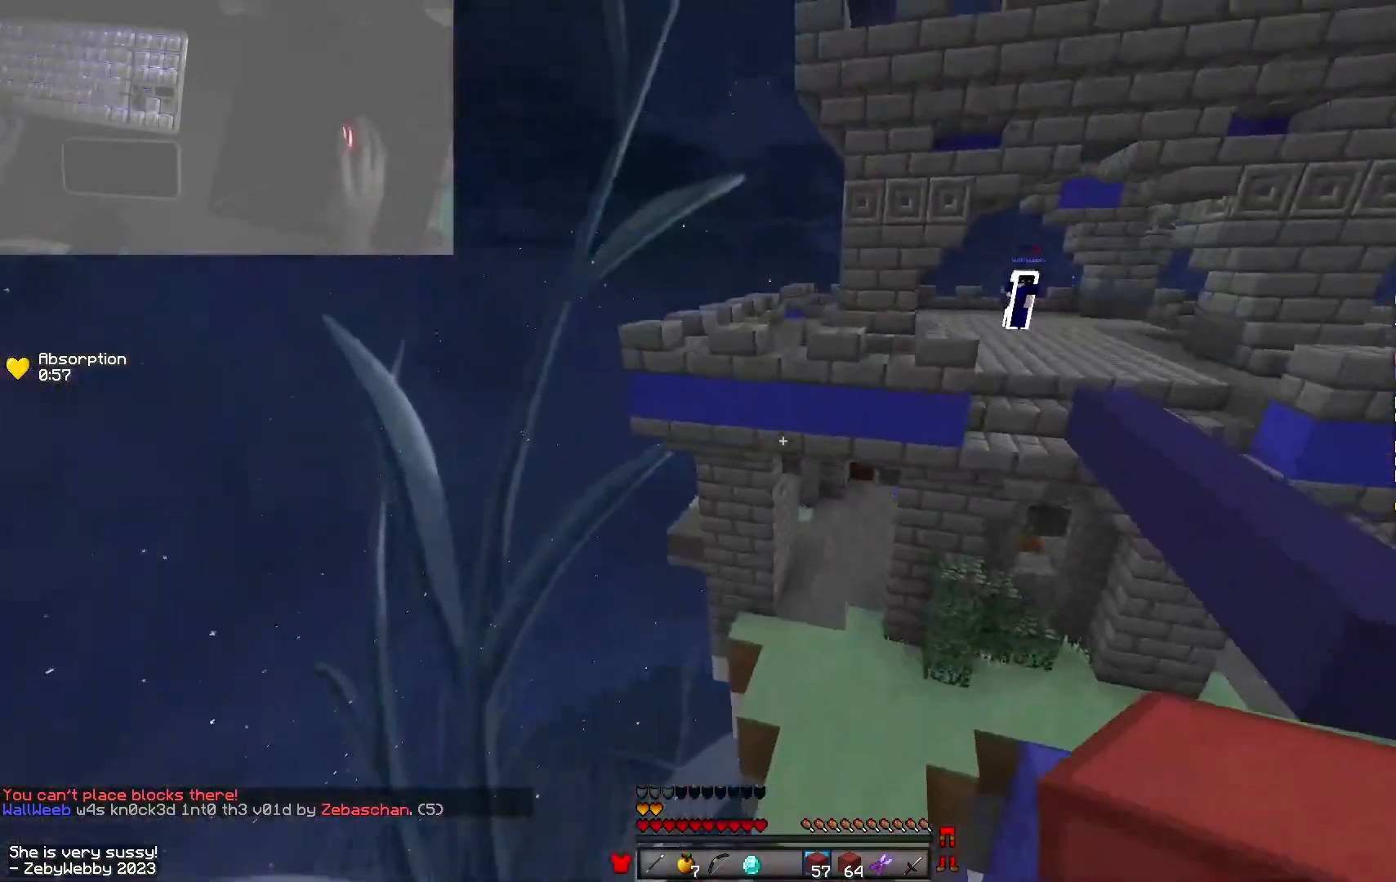
Gameplay with keyboard and mouse; each line is a JSON object with the keys and mouse buttons held at the frame after it. "events" lists presses ("down") and releases ("up") of "a", "d", "s", "shift", "space", "w", "mouse_left" and "mouse_right" between this image and that frame as [ms after this image, input, new state], when the widget could be followed in between. "mouse_left", "mouse_right" = the "left", "right" buttons of the "mouse" list. No other keys are recorded. Fast repeated clicks can show as one long hold. Mouse movement is not recorded.
{"keys": ["w"], "mouse": [], "events": [[16, "space", "up"]]}
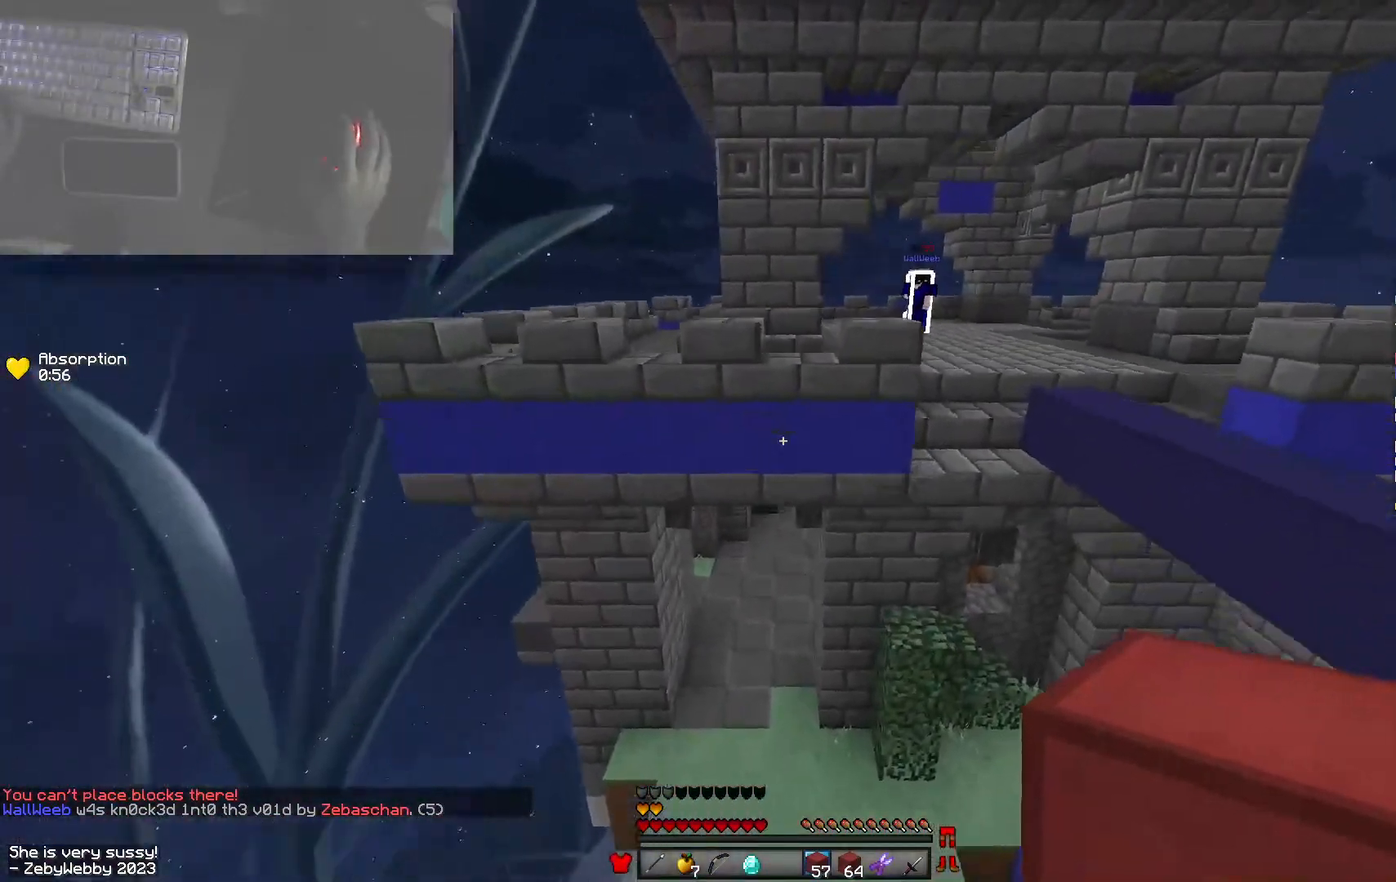
{"keys": ["d", "s"], "mouse": [], "events": [[100, "d", "down"], [250, "w", "up"], [400, "s", "down"]]}
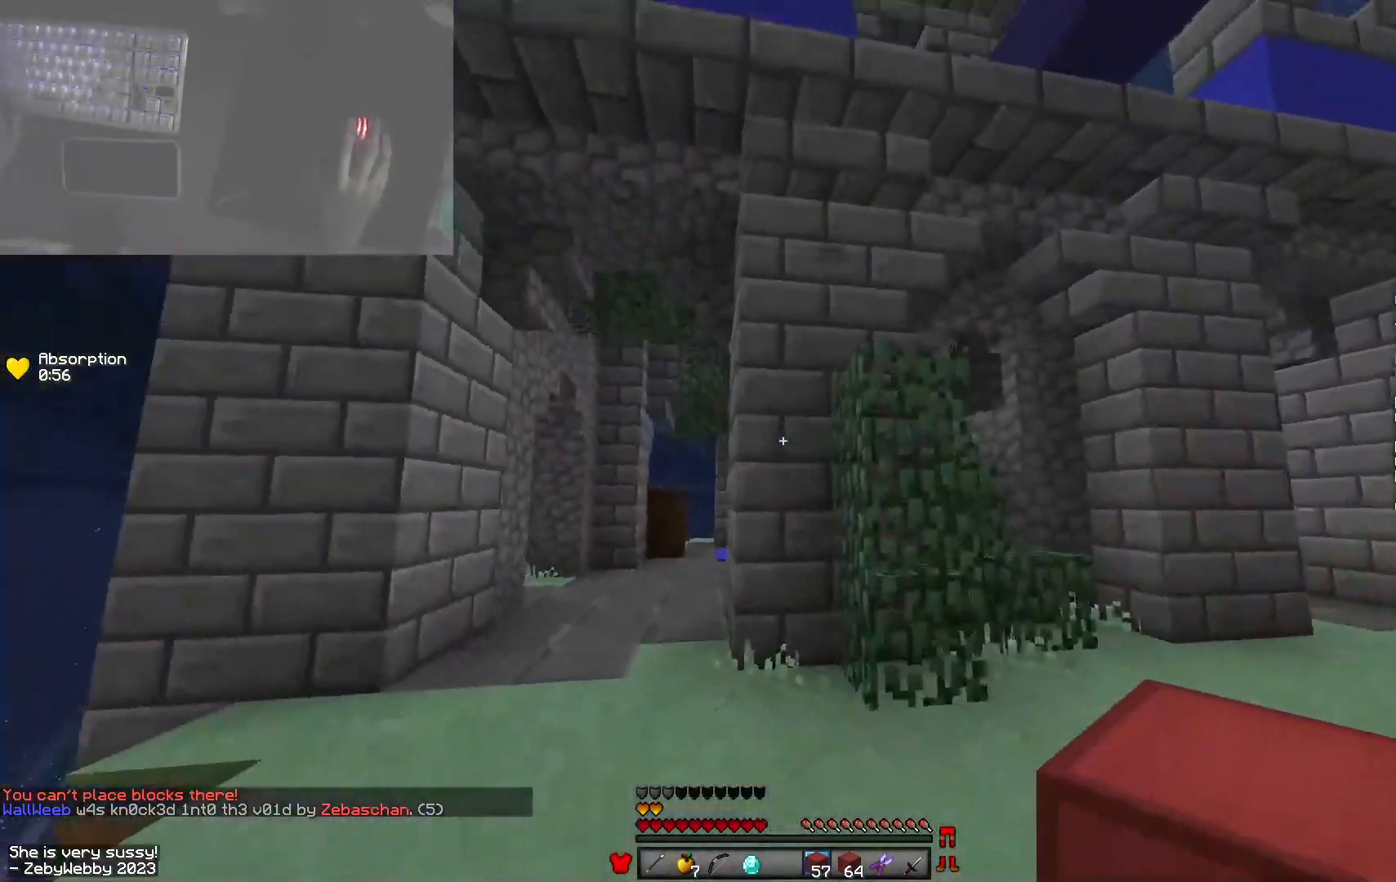
{"keys": [], "mouse": [], "events": [[116, "d", "up"], [116, "s", "up"]]}
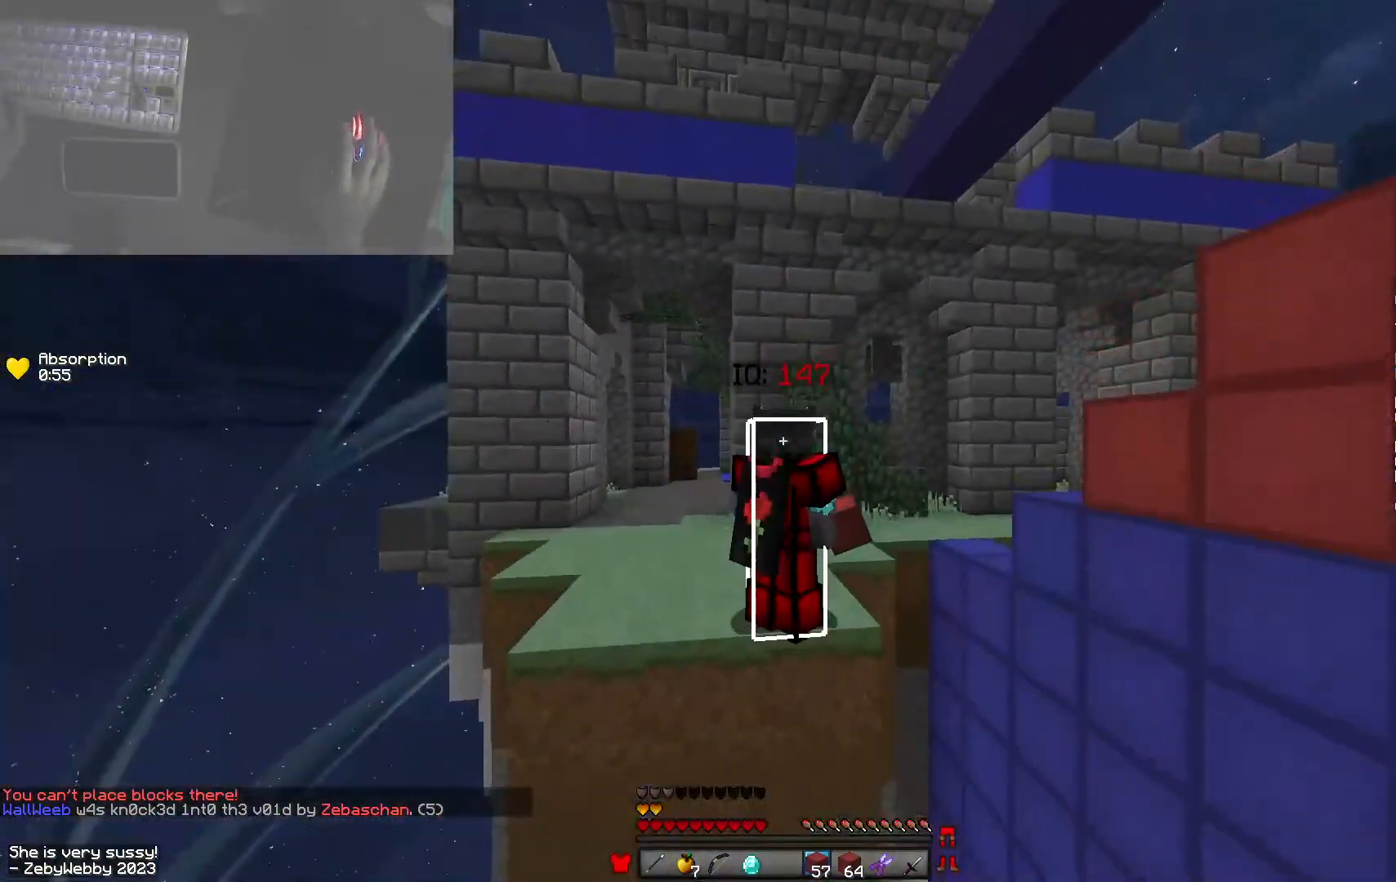
{"keys": [], "mouse": [], "events": []}
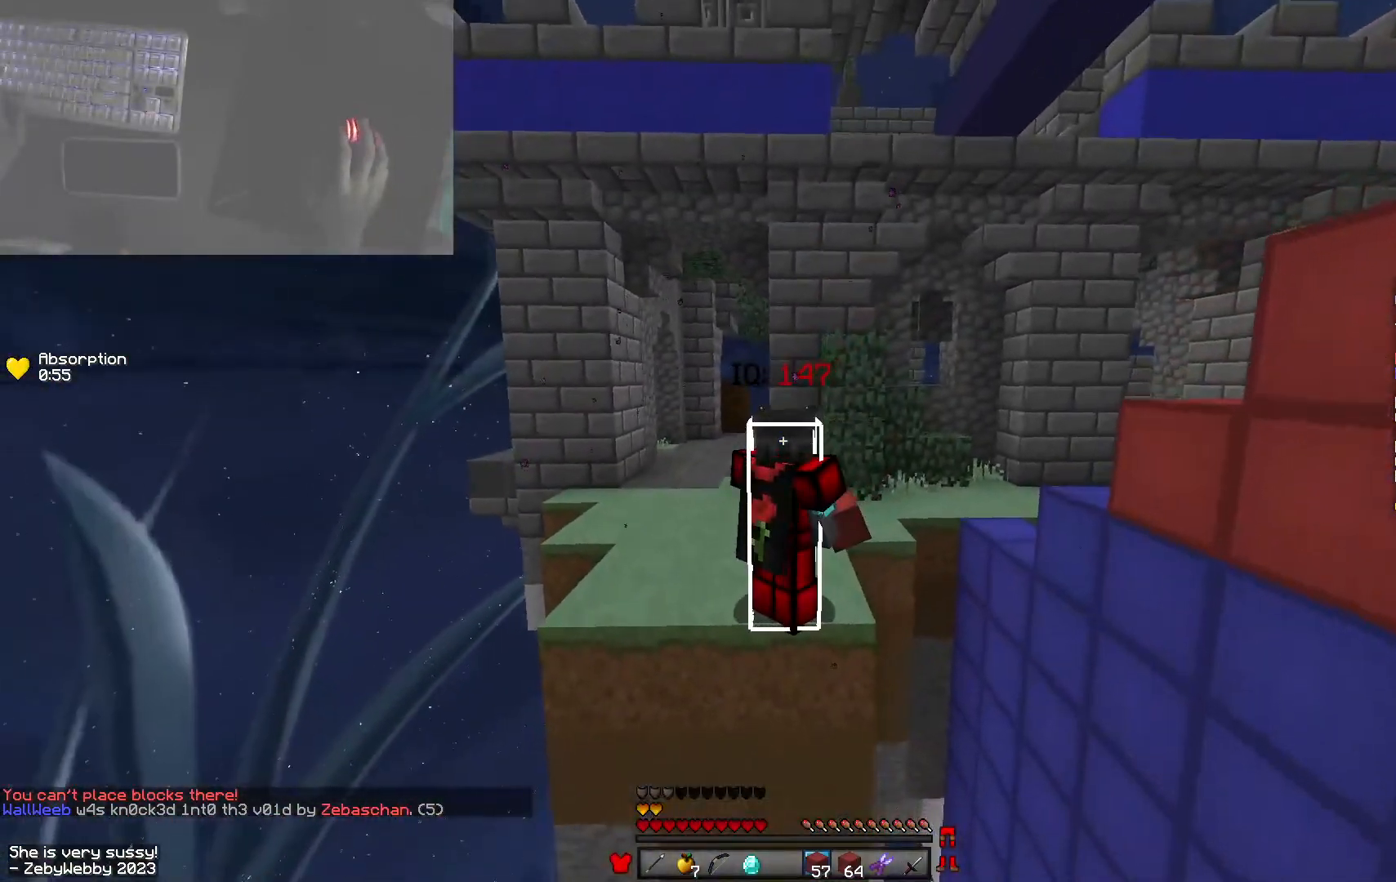
{"keys": [], "mouse": [], "events": []}
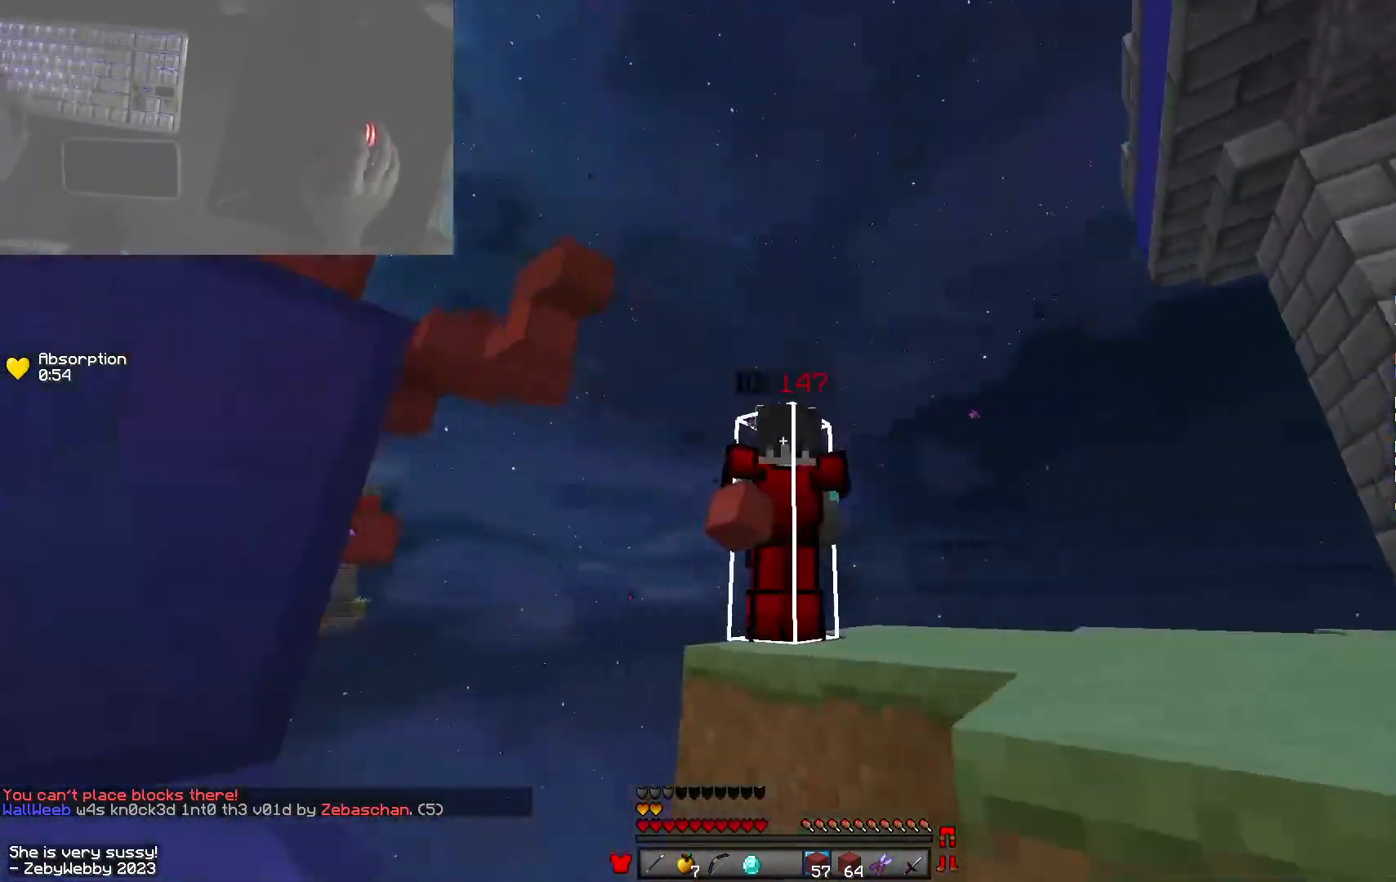
{"keys": ["a", "w"], "mouse": [], "events": [[250, "a", "down"], [400, "w", "down"]]}
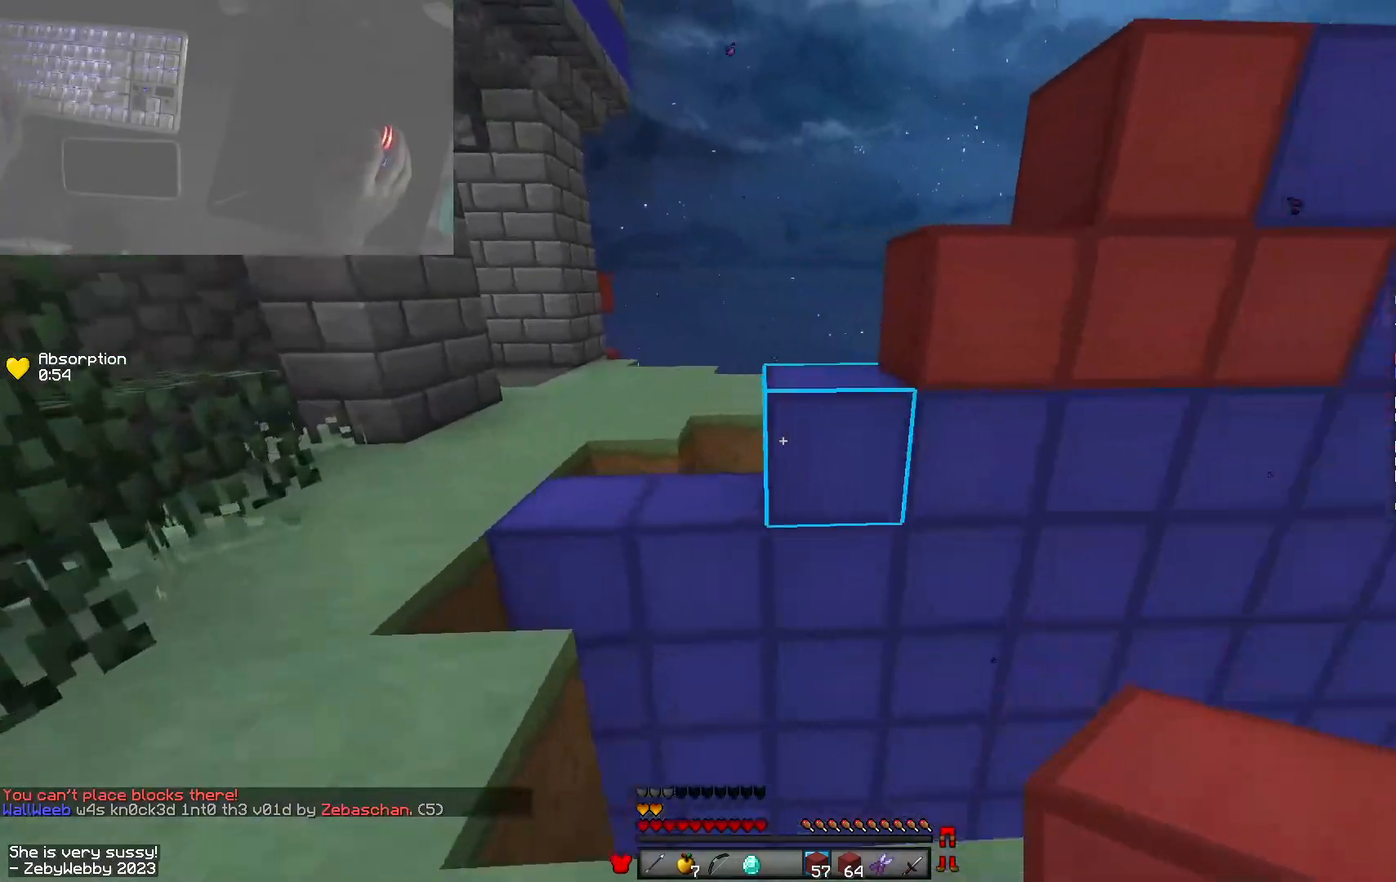
{"keys": ["d"], "mouse": [], "events": [[50, "a", "up"], [200, "space", "down"], [366, "d", "down"], [366, "space", "up"], [416, "w", "up"]]}
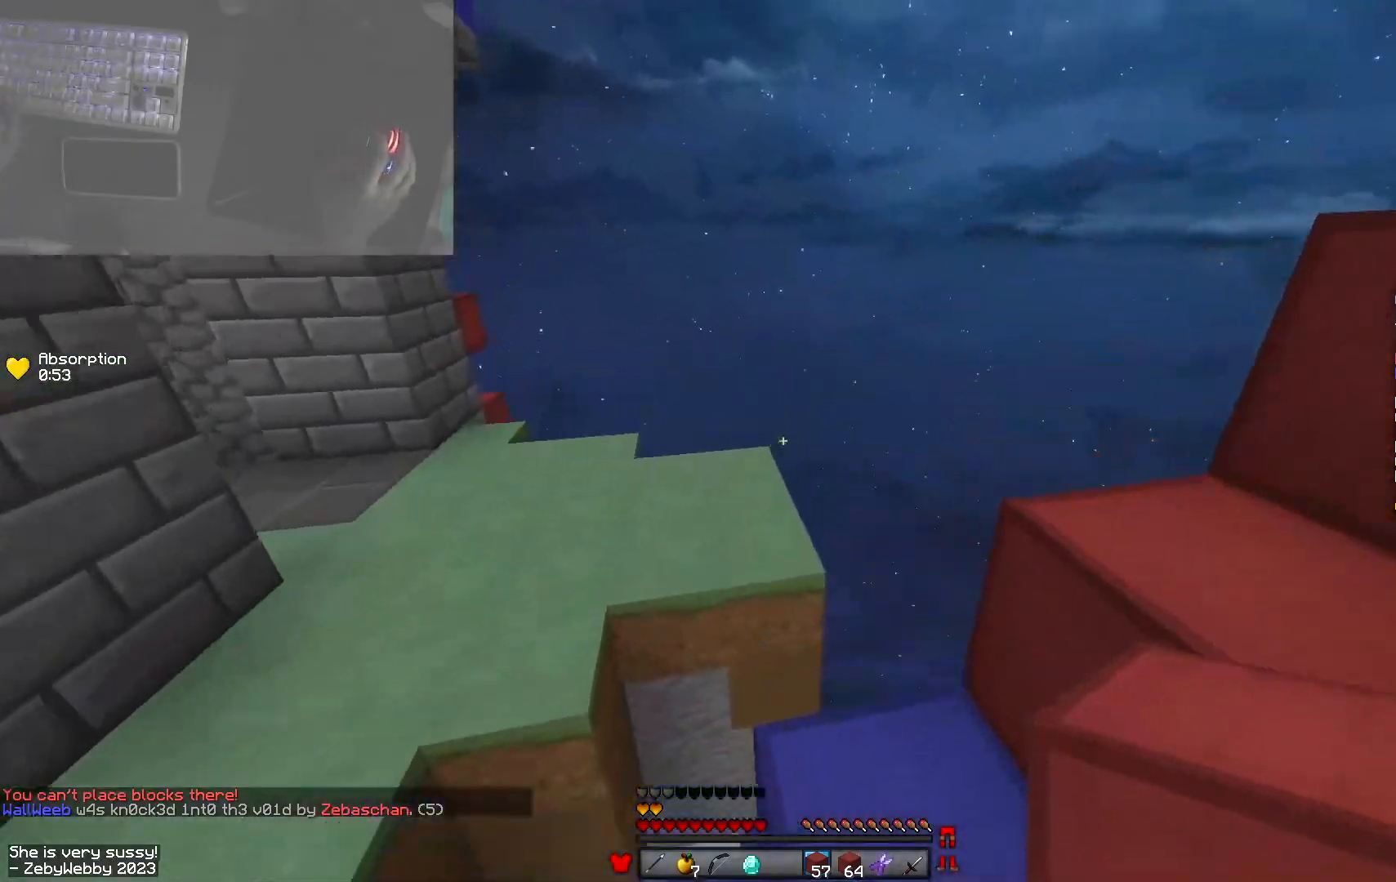
{"keys": ["d", "space", "w"], "mouse": [], "events": [[33, "s", "down"], [100, "space", "down"], [116, "s", "up"], [216, "w", "down"], [250, "d", "up"], [316, "space", "up"], [416, "d", "down"], [483, "space", "down"]]}
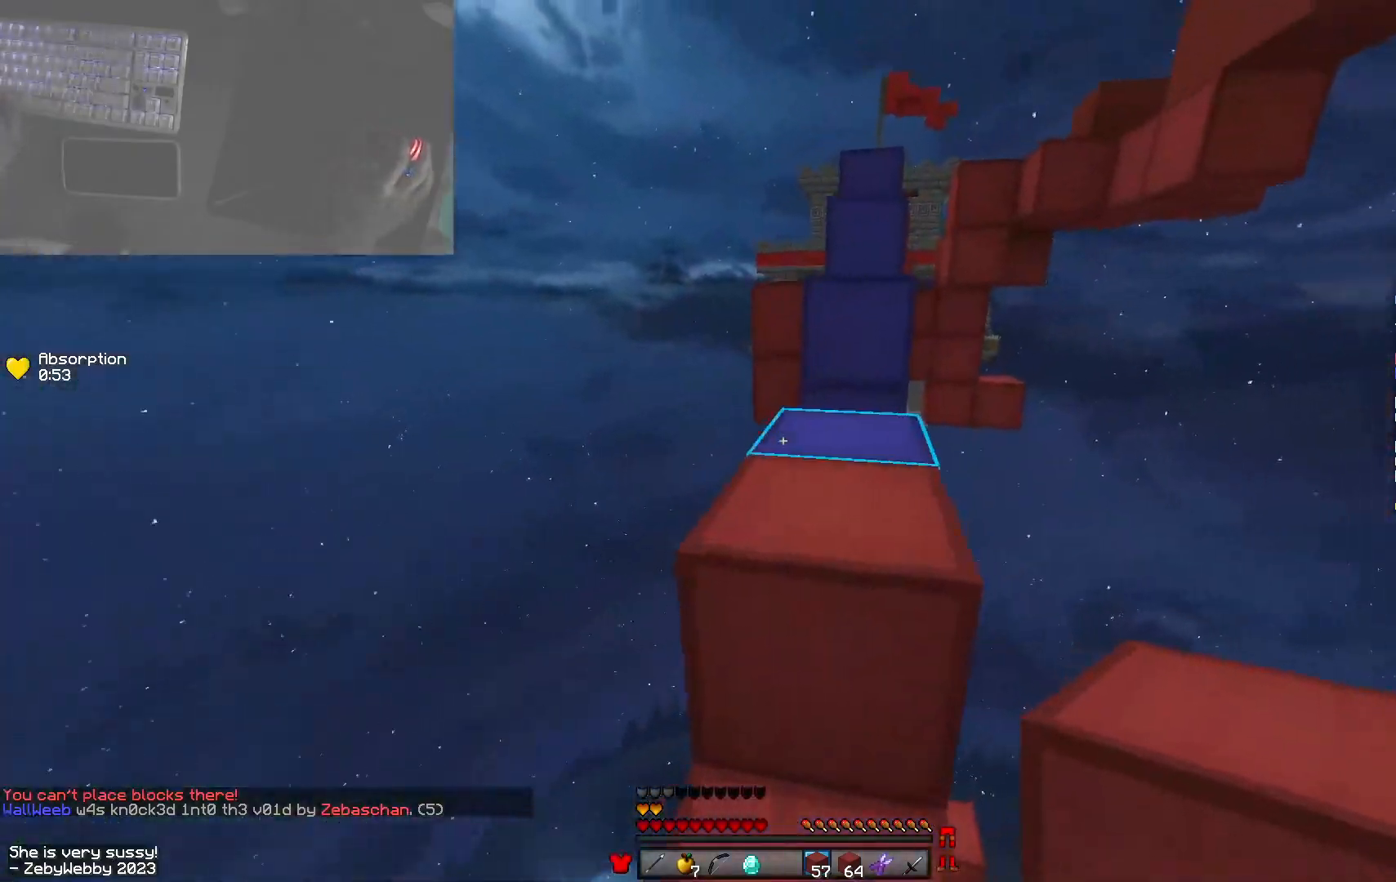
{"keys": ["w"], "mouse": [], "events": [[83, "d", "up"], [266, "space", "up"]]}
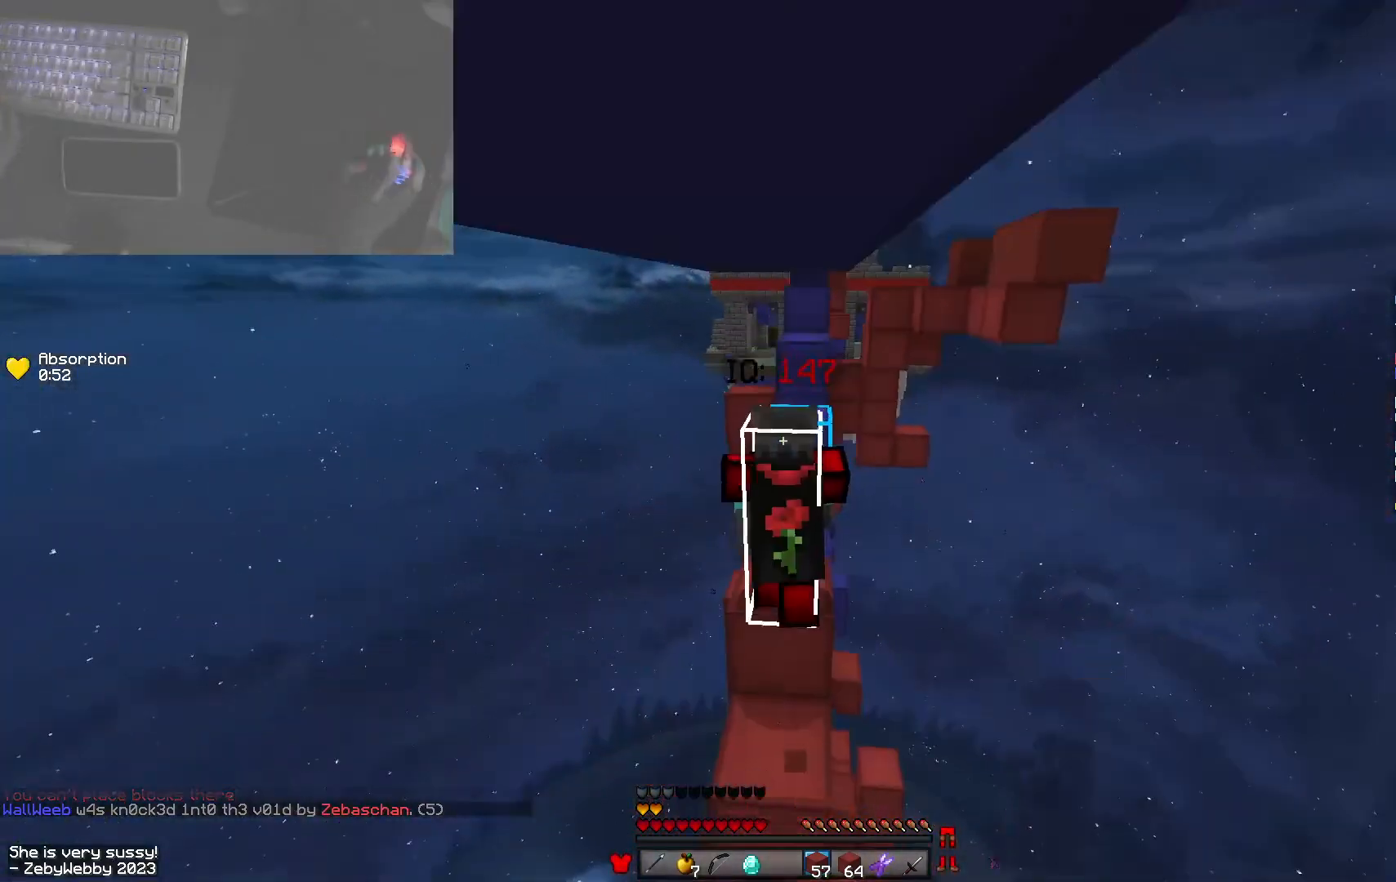
{"keys": ["space", "w"], "mouse": [], "events": [[33, "space", "down"]]}
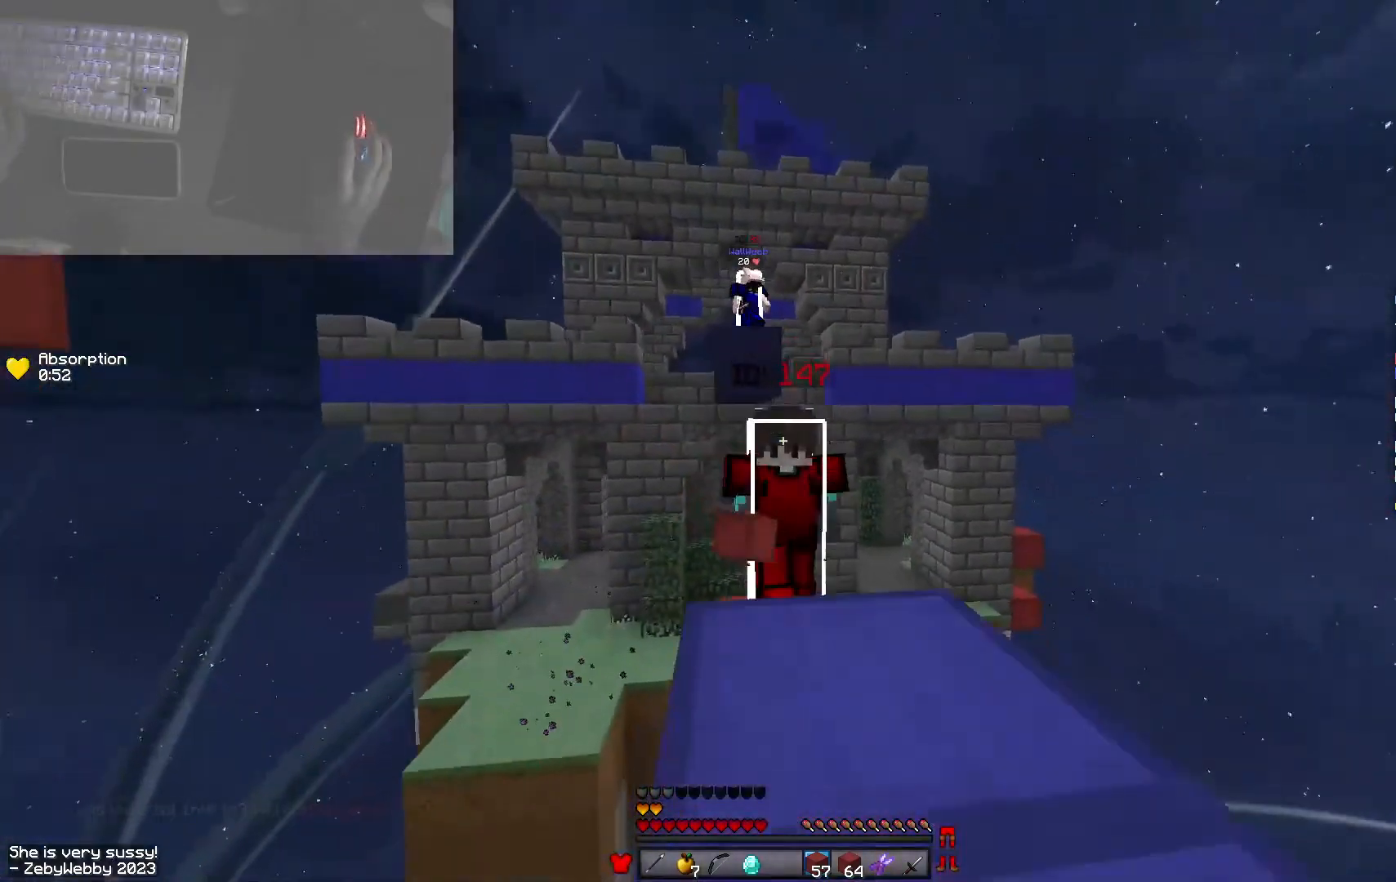
{"keys": ["a", "w"], "mouse": [], "events": [[250, "a", "down"], [266, "space", "up"]]}
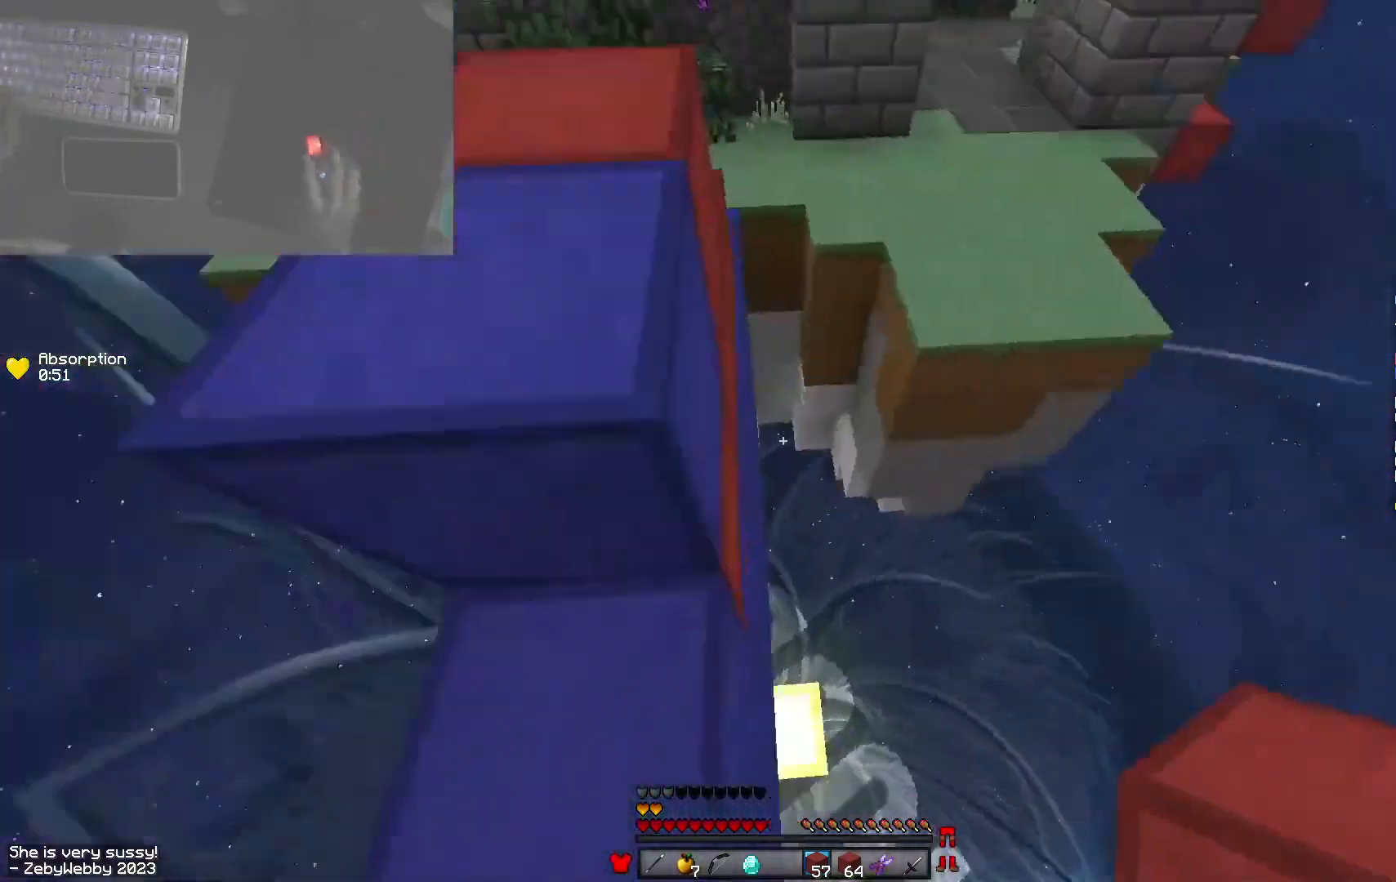
{"keys": ["w"], "mouse": [], "events": [[116, "a", "up"], [200, "space", "down"], [266, "a", "down"], [333, "a", "up"], [383, "space", "up"], [416, "d", "down"], [500, "d", "up"]]}
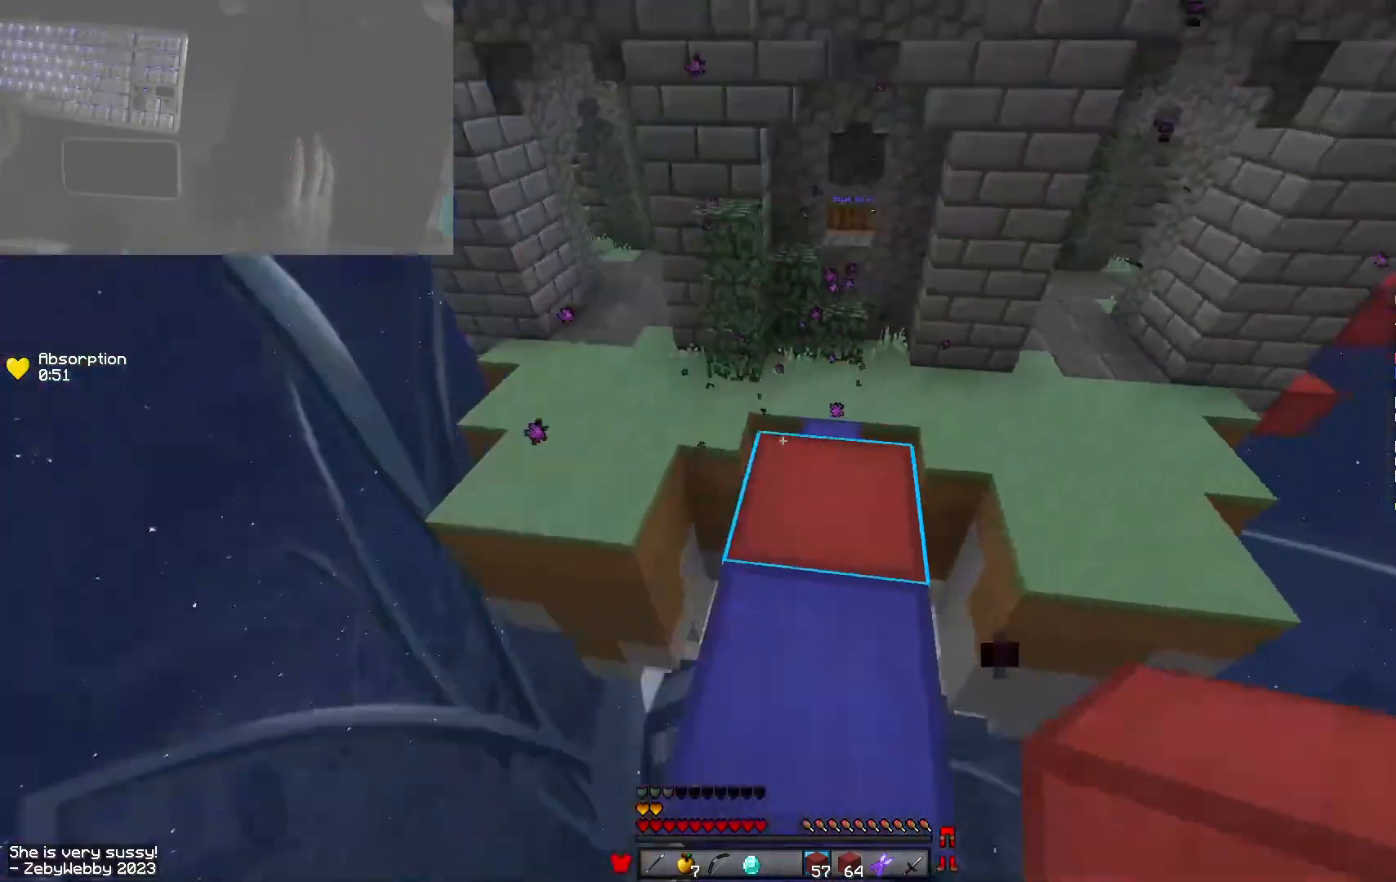
{"keys": [], "mouse": [], "events": [[16, "w", "up"]]}
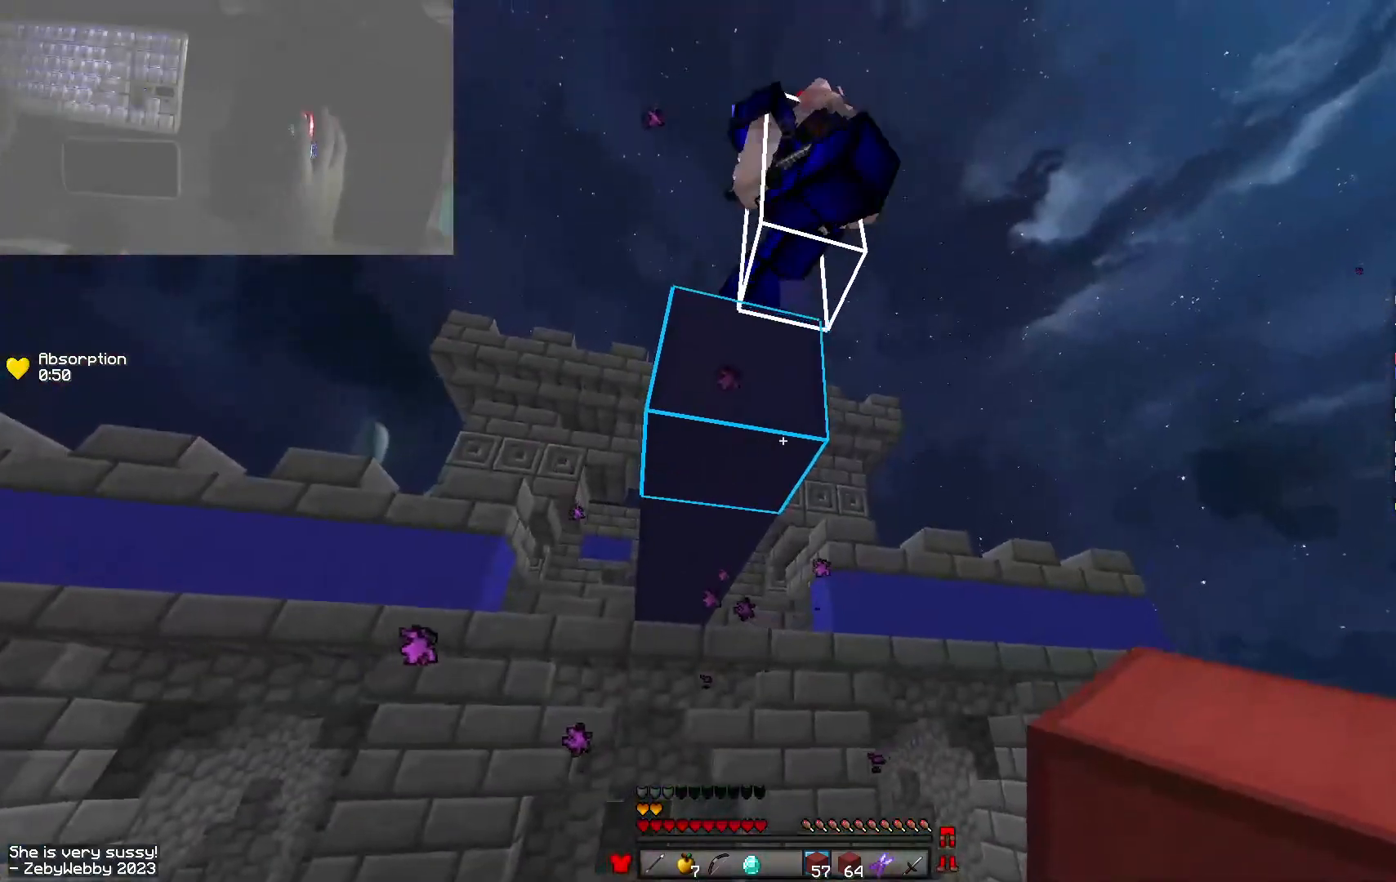
{"keys": ["d", "w"], "mouse": [], "events": [[216, "w", "down"], [316, "mouse_left", "down"], [450, "d", "down"], [500, "mouse_left", "up"]]}
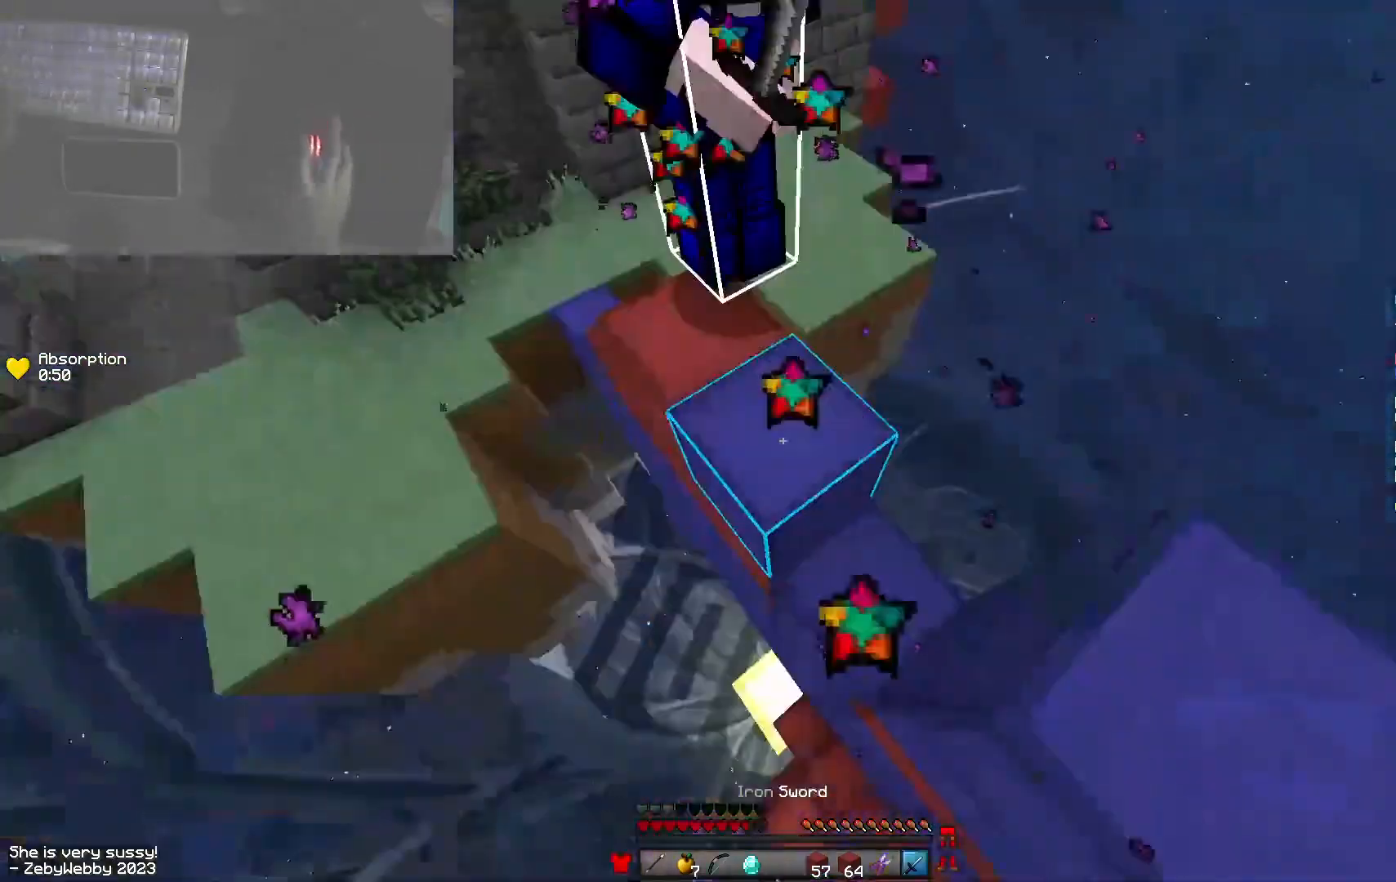
{"keys": [], "mouse": [], "events": [[33, "d", "up"], [133, "w", "up"]]}
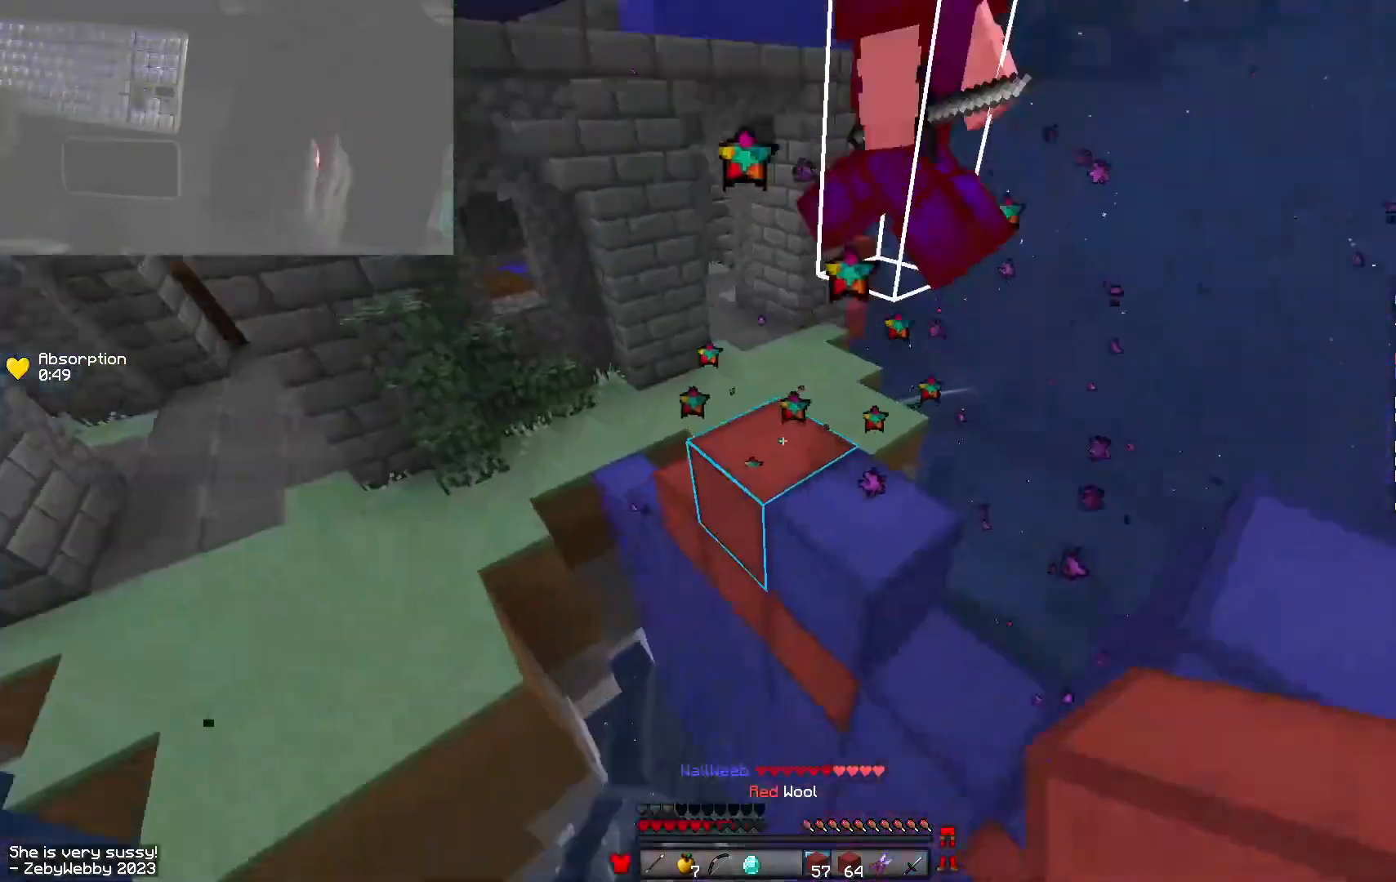
{"keys": [], "mouse": ["right"]}
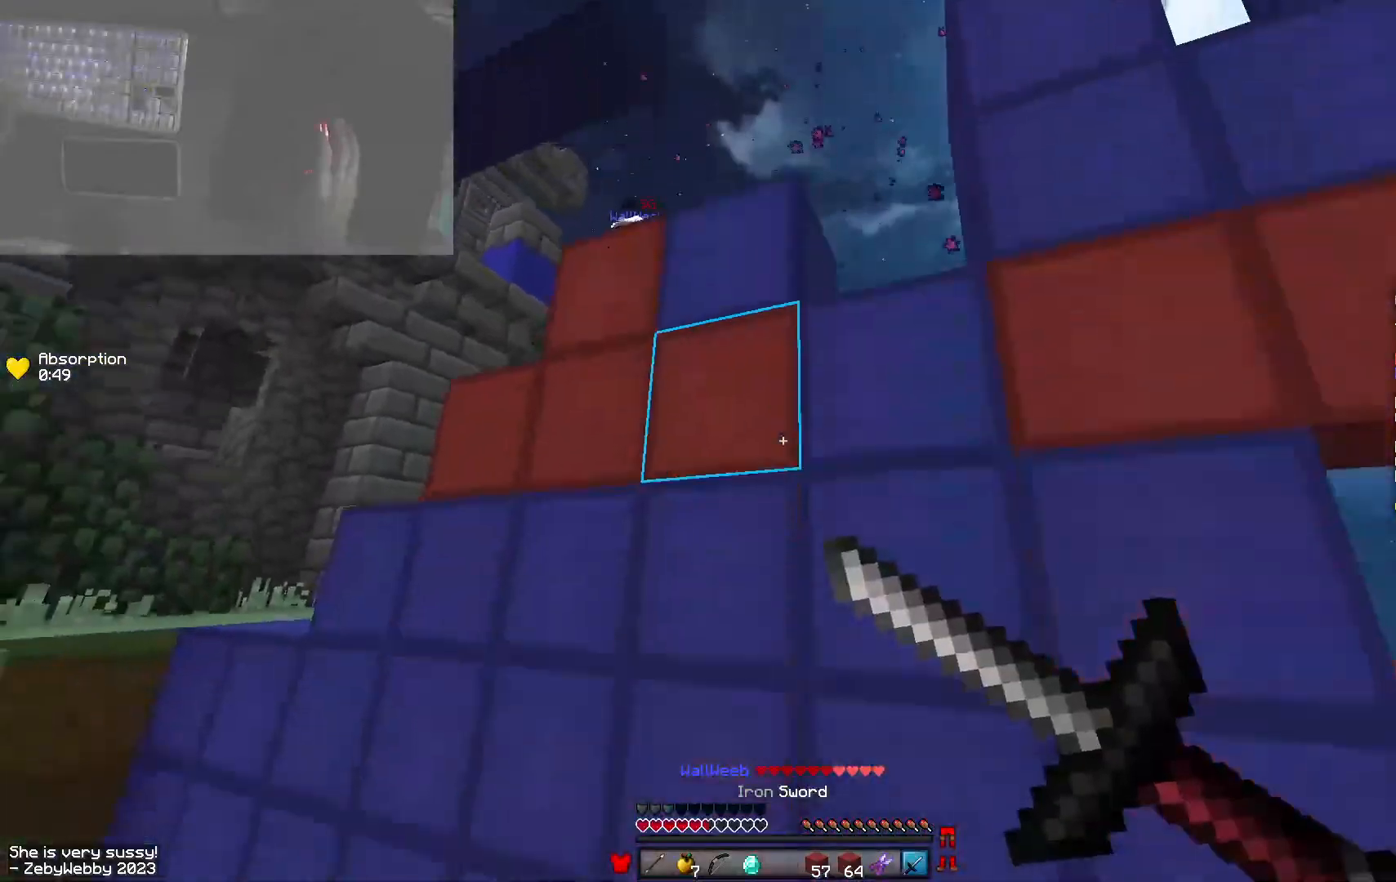
{"keys": [], "mouse": ["left"], "events": [[383, "mouse_left", "down"], [383, "mouse_right", "up"]]}
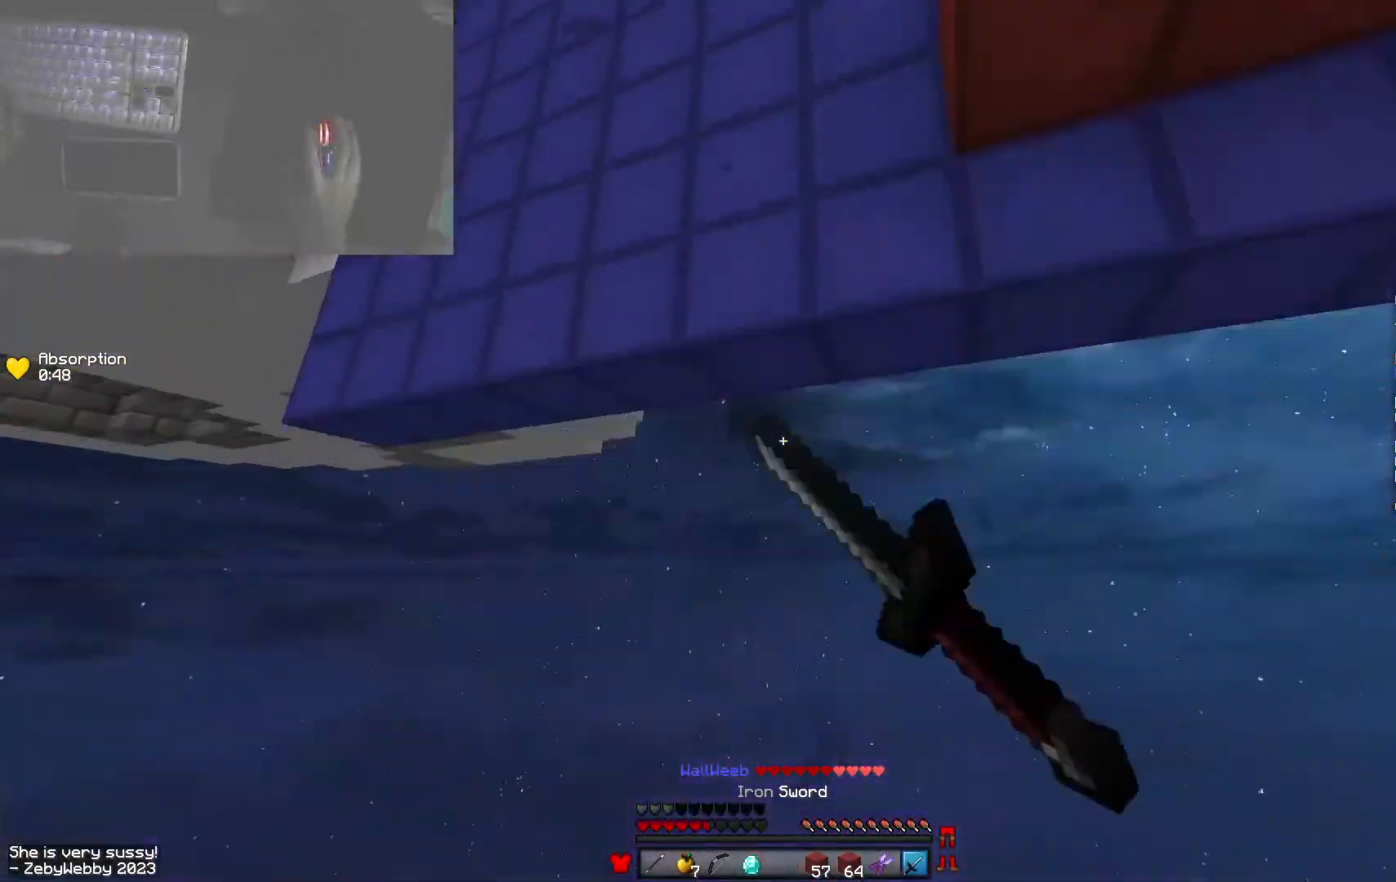
{"keys": ["w"], "mouse": []}
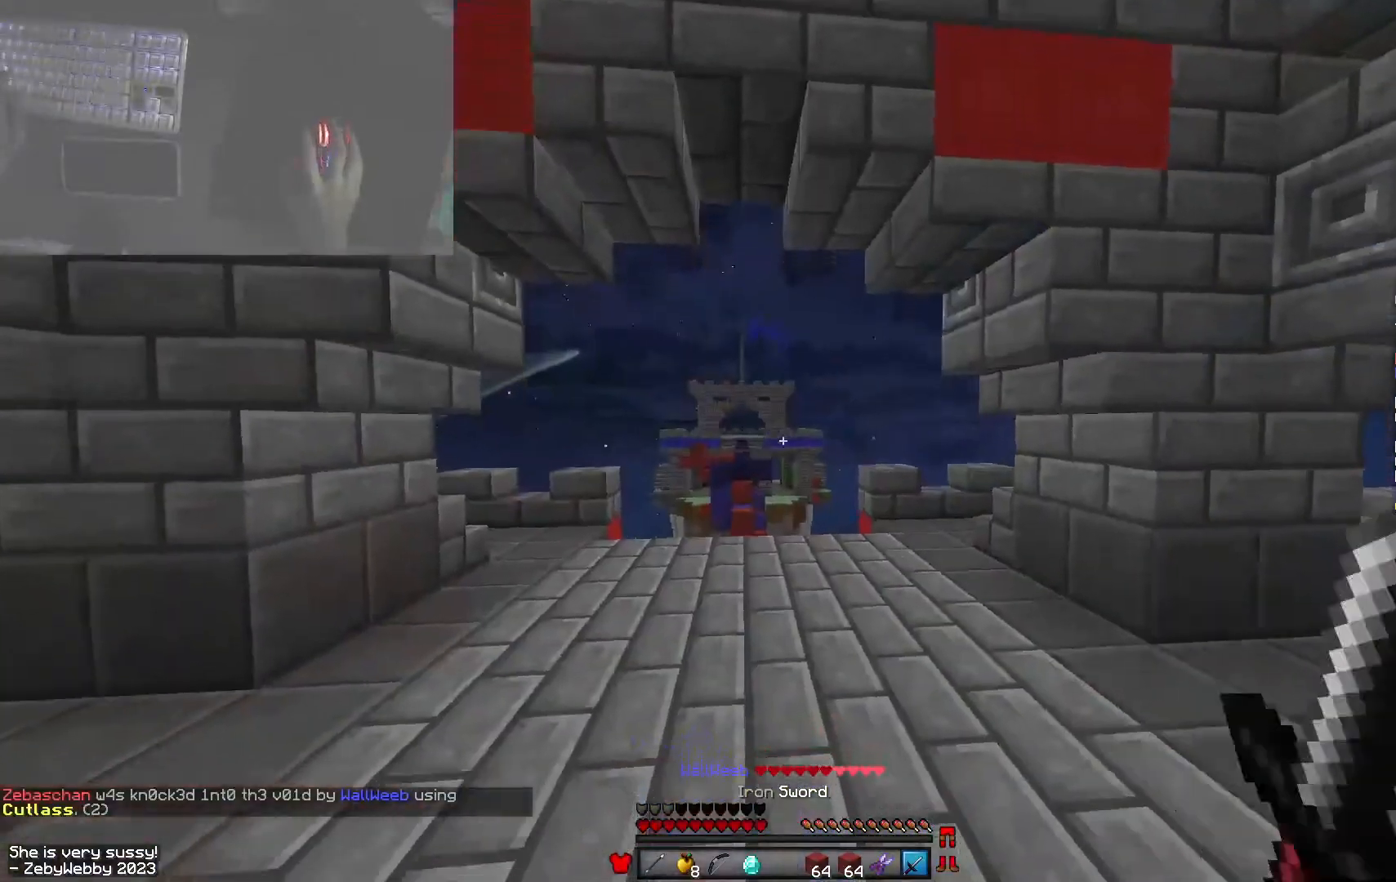
{"keys": ["space", "w"], "mouse": [], "events": [[50, "space", "down"]]}
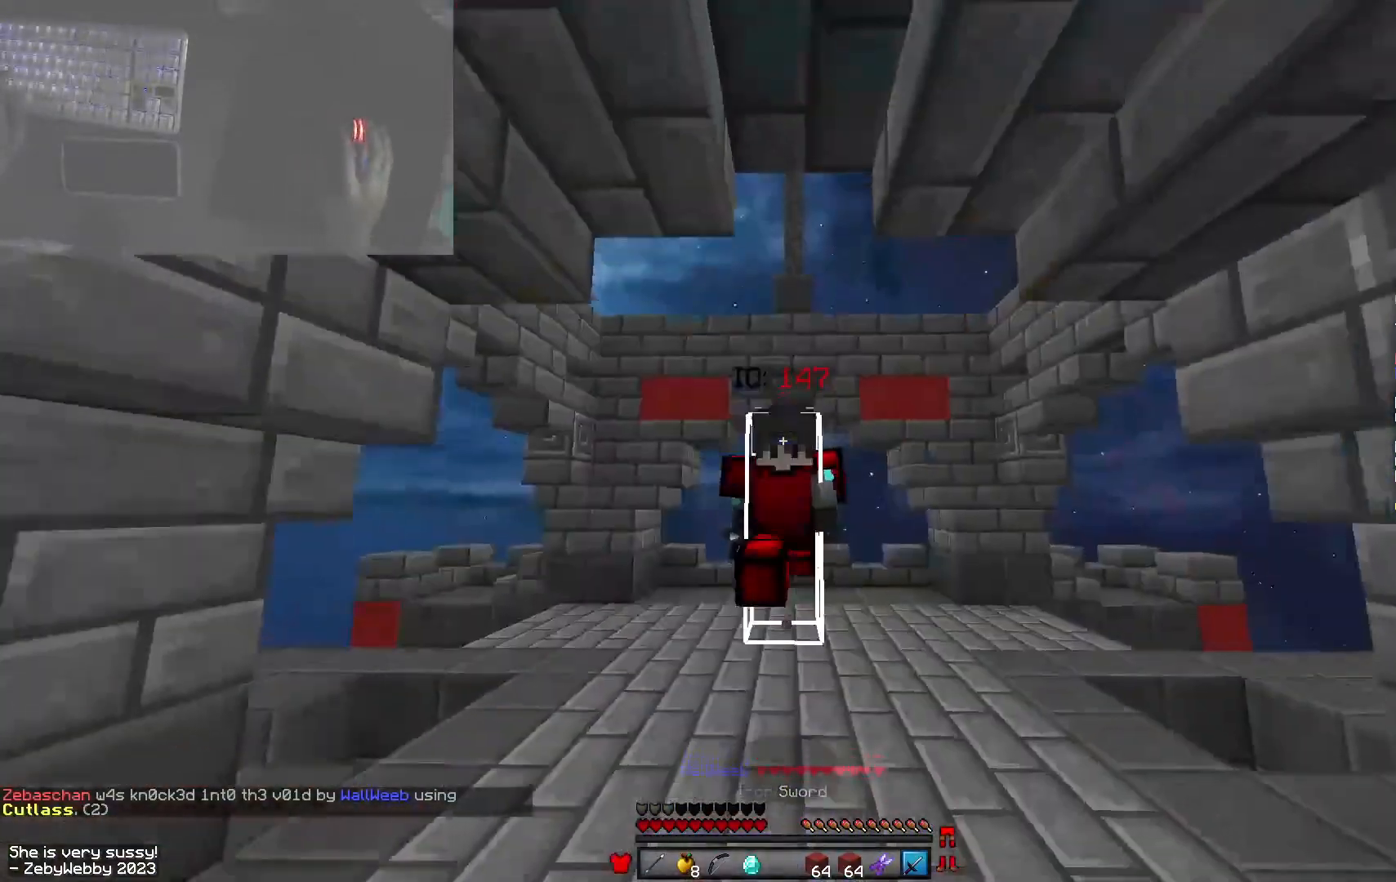
{"keys": ["space", "w"], "mouse": ["left"], "events": [[250, "mouse_left", "down"], [383, "mouse_left", "up"], [433, "mouse_left", "down"]]}
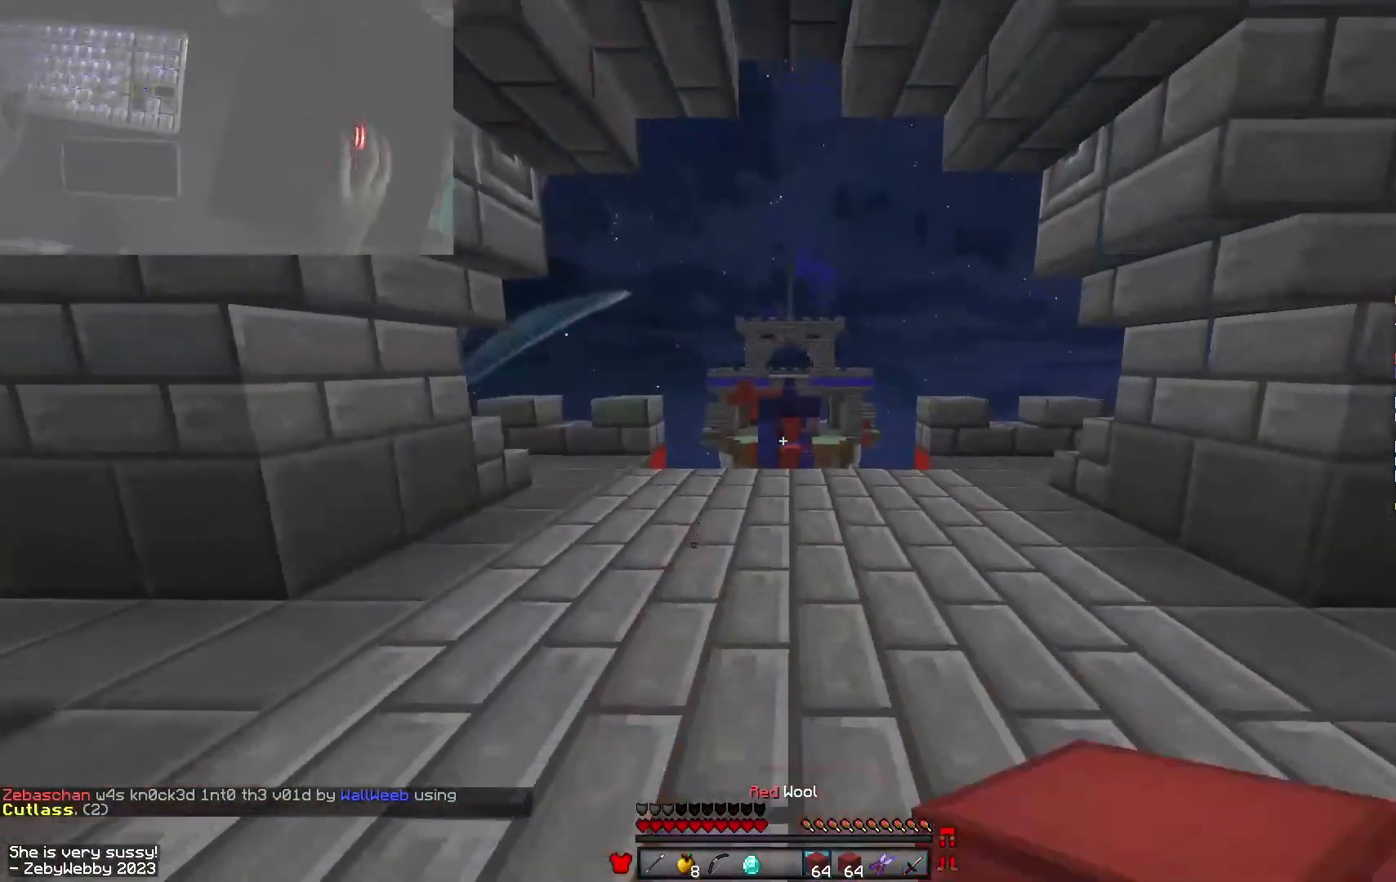
{"keys": ["space", "w"], "mouse": [], "events": [[33, "mouse_left", "up"], [116, "mouse_left", "down"], [200, "mouse_left", "up"]]}
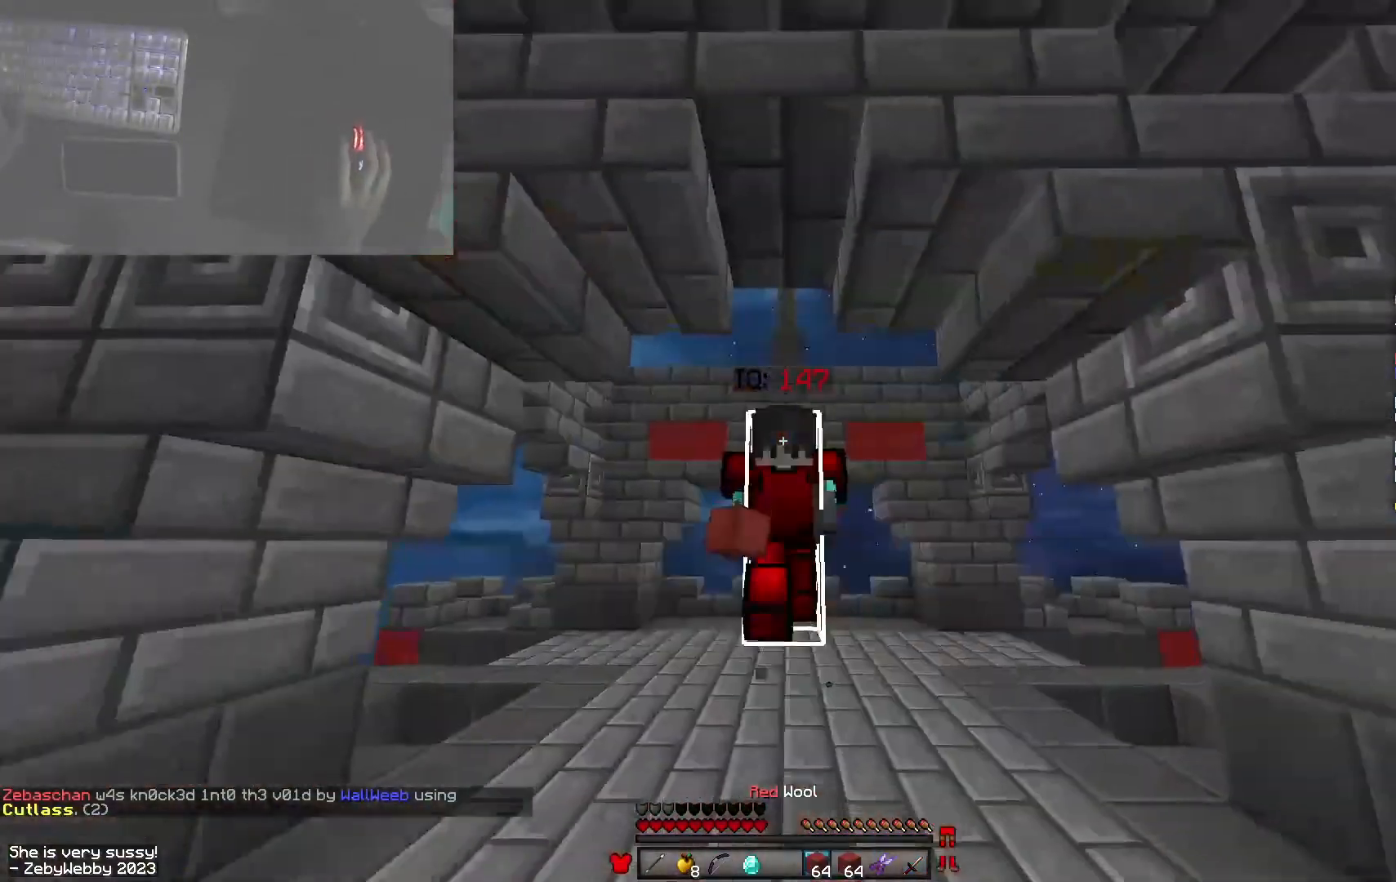
{"keys": ["space", "w"], "mouse": ["left"], "events": [[250, "mouse_left", "down"], [366, "mouse_left", "up"], [416, "mouse_left", "down"]]}
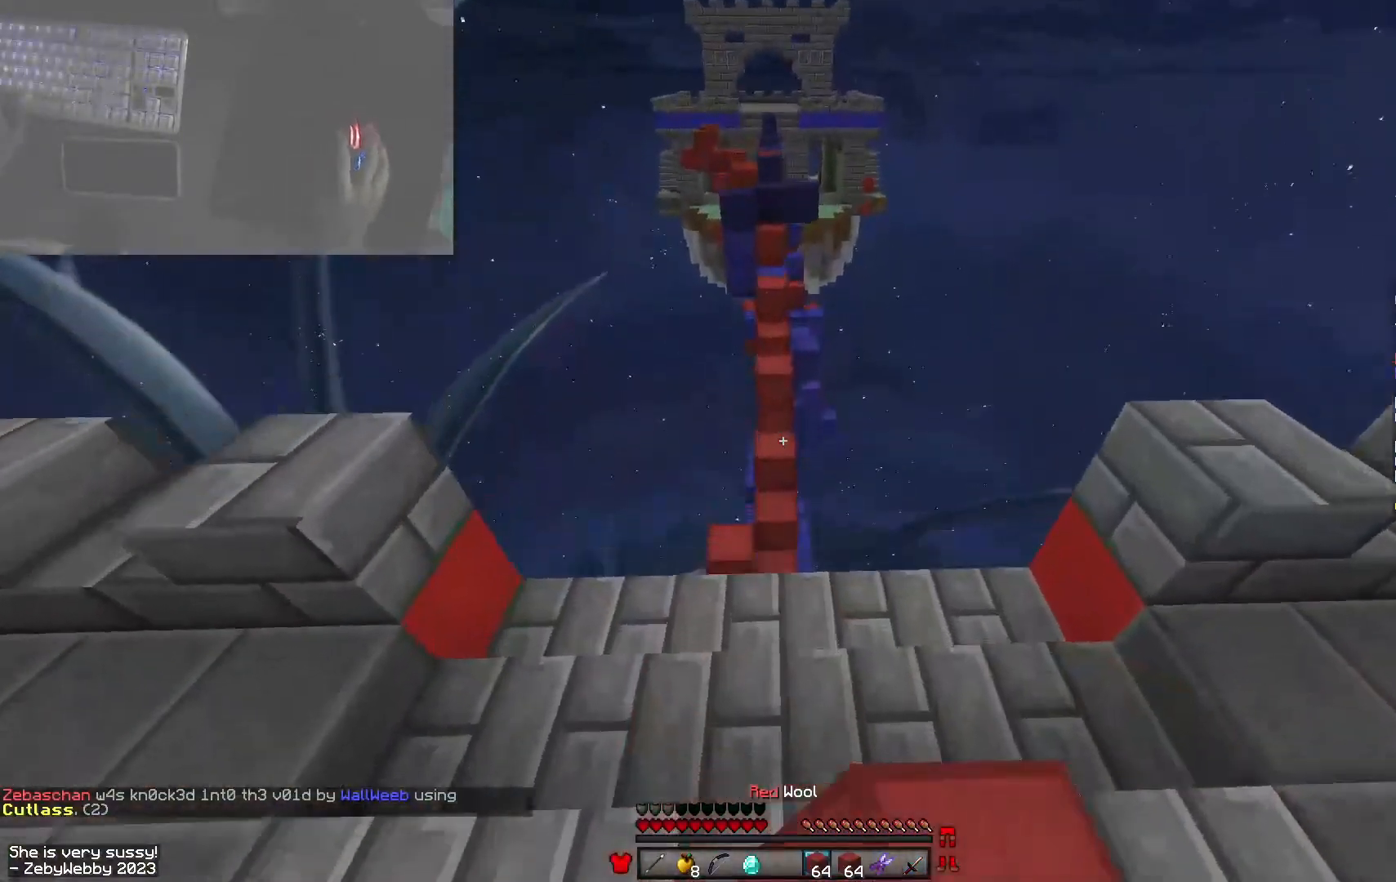
{"keys": ["space", "w"], "mouse": [], "events": [[83, "space", "up"], [200, "space", "down"], [216, "mouse_left", "up"], [316, "a", "down"], [316, "mouse_left", "down"], [416, "mouse_left", "up"], [450, "a", "up"]]}
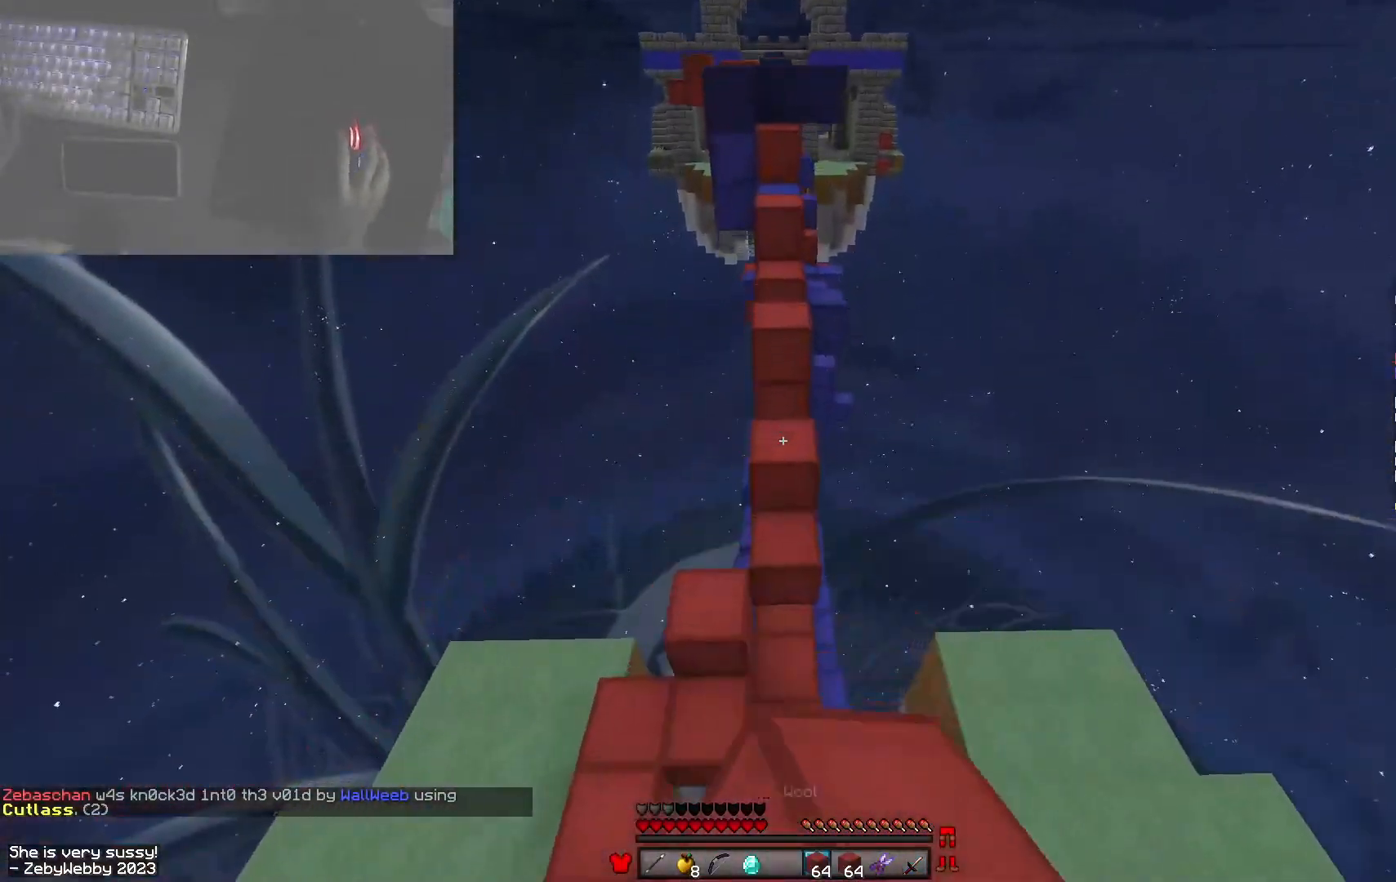
{"keys": ["a", "space"], "mouse": [], "events": [[200, "a", "down"], [300, "w", "up"], [450, "mouse_right", "down"], [483, "mouse_right", "up"]]}
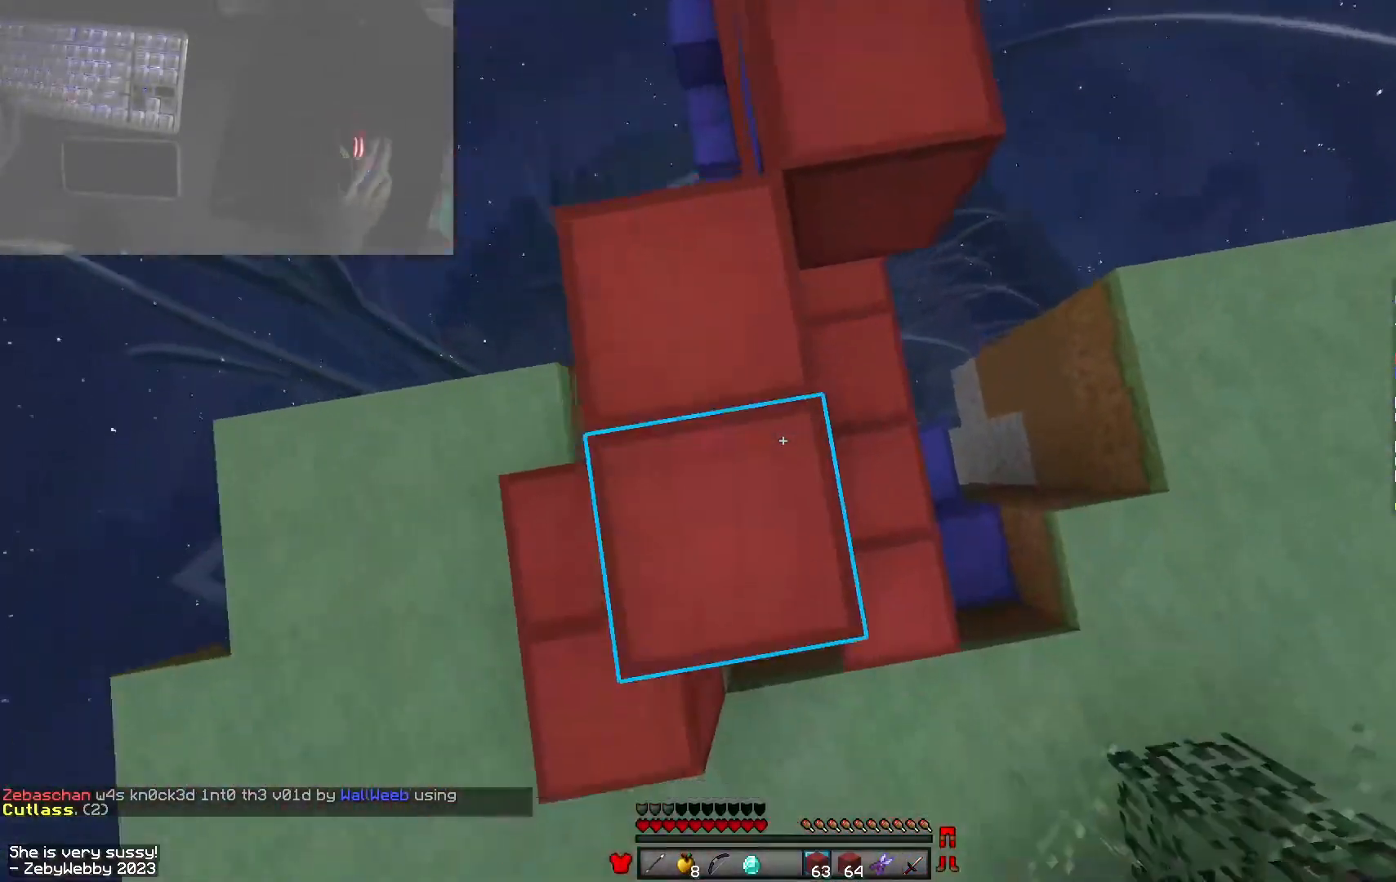
{"keys": ["d", "space", "w"], "mouse": [], "events": [[16, "a", "up"], [16, "mouse_right", "down"], [33, "d", "down"], [66, "space", "up"], [66, "w", "down"], [150, "mouse_right", "up"], [366, "d", "up"], [400, "d", "down"], [400, "space", "down"]]}
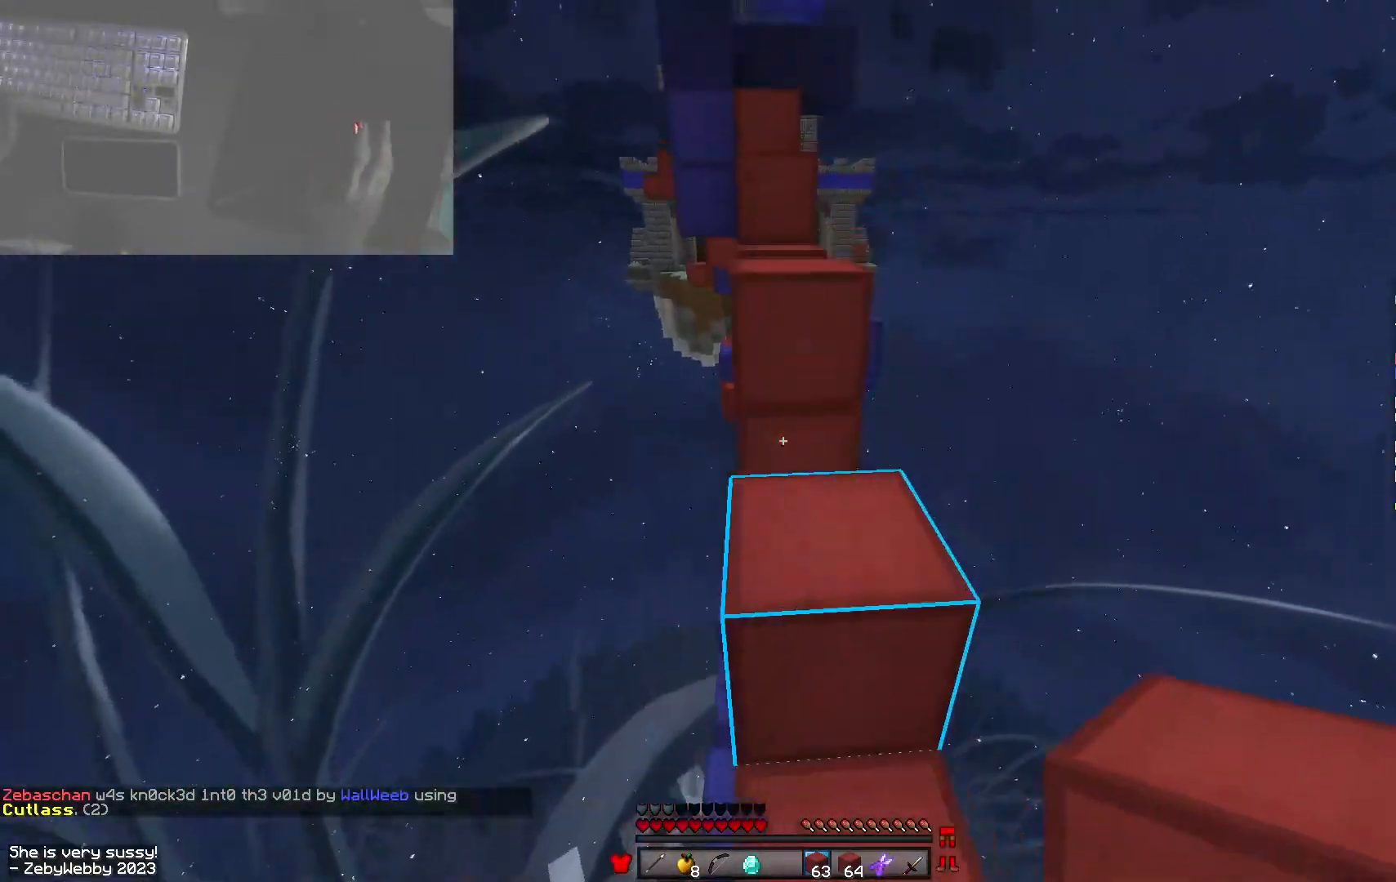
{"keys": ["w"], "mouse": [], "events": [[16, "d", "up"], [16, "space", "up"], [200, "space", "down"], [300, "a", "down"], [466, "space", "up"], [483, "a", "up"]]}
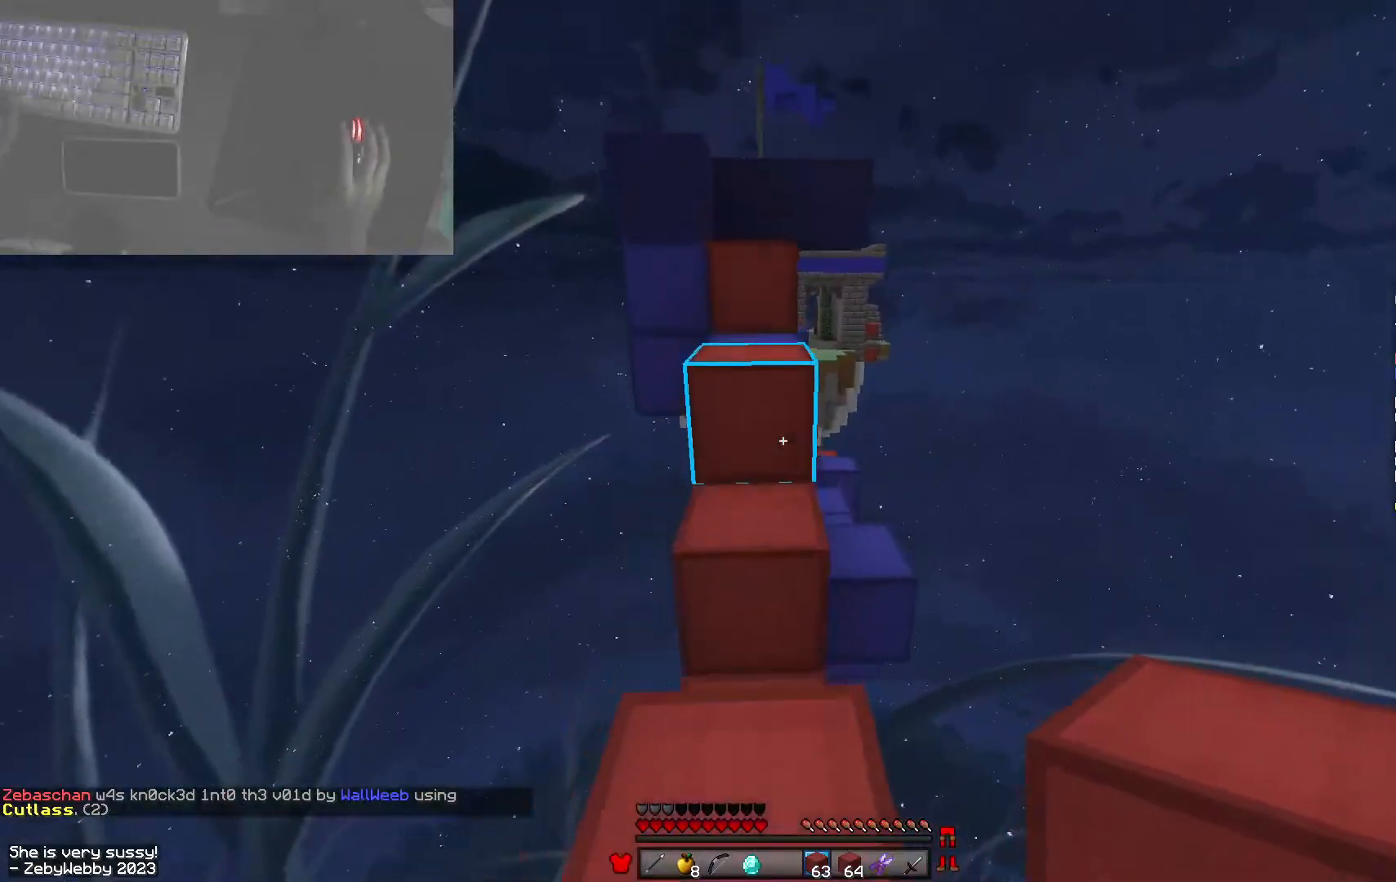
{"keys": ["space", "w"], "mouse": ["right"], "events": [[116, "mouse_right", "down"], [116, "space", "down"], [233, "mouse_right", "up"], [416, "mouse_right", "down"]]}
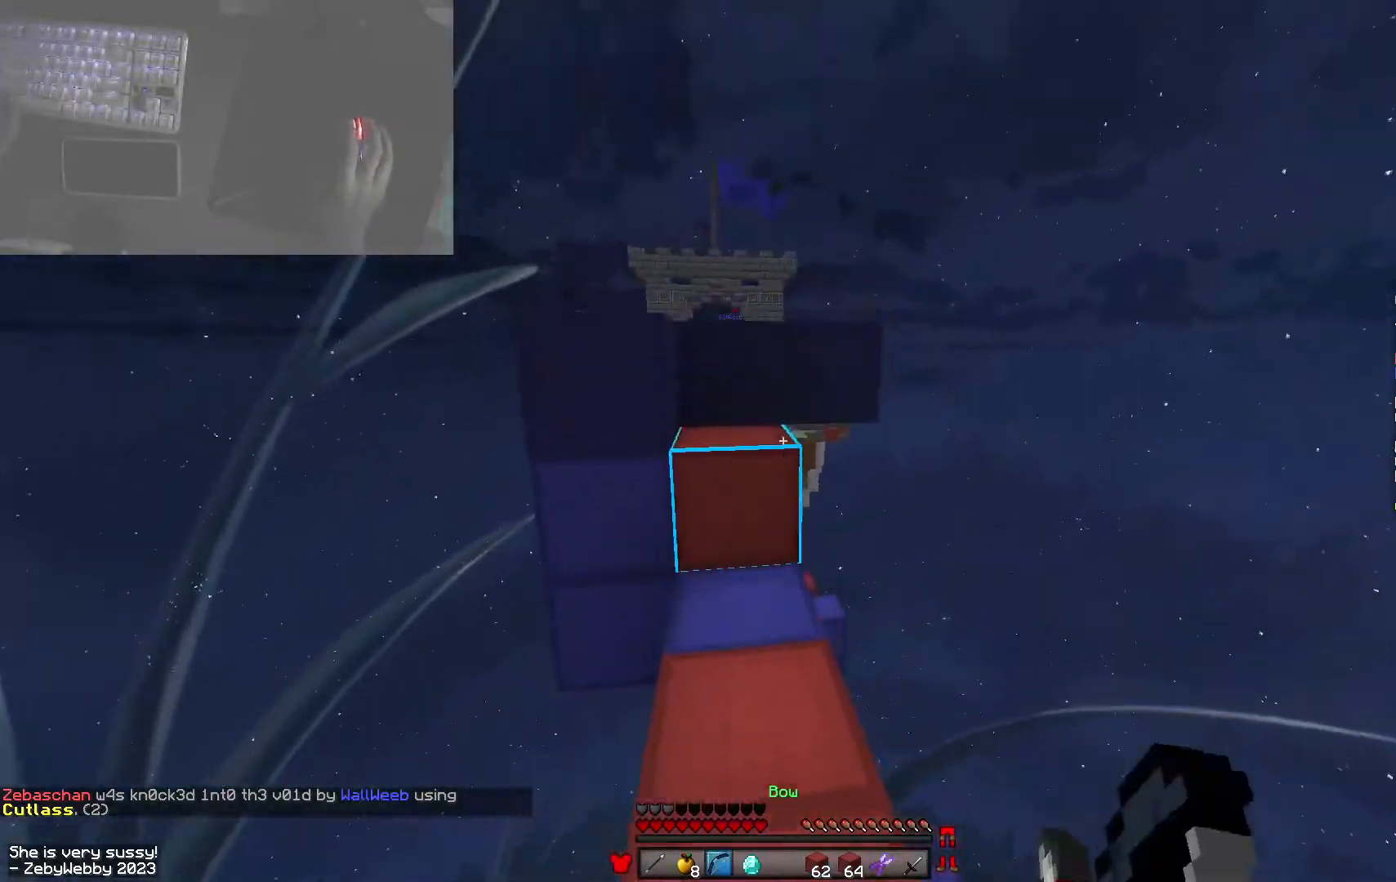
{"keys": ["d", "w"], "mouse": ["right"], "events": [[100, "space", "up"], [200, "space", "down"], [433, "space", "up"], [500, "d", "down"]]}
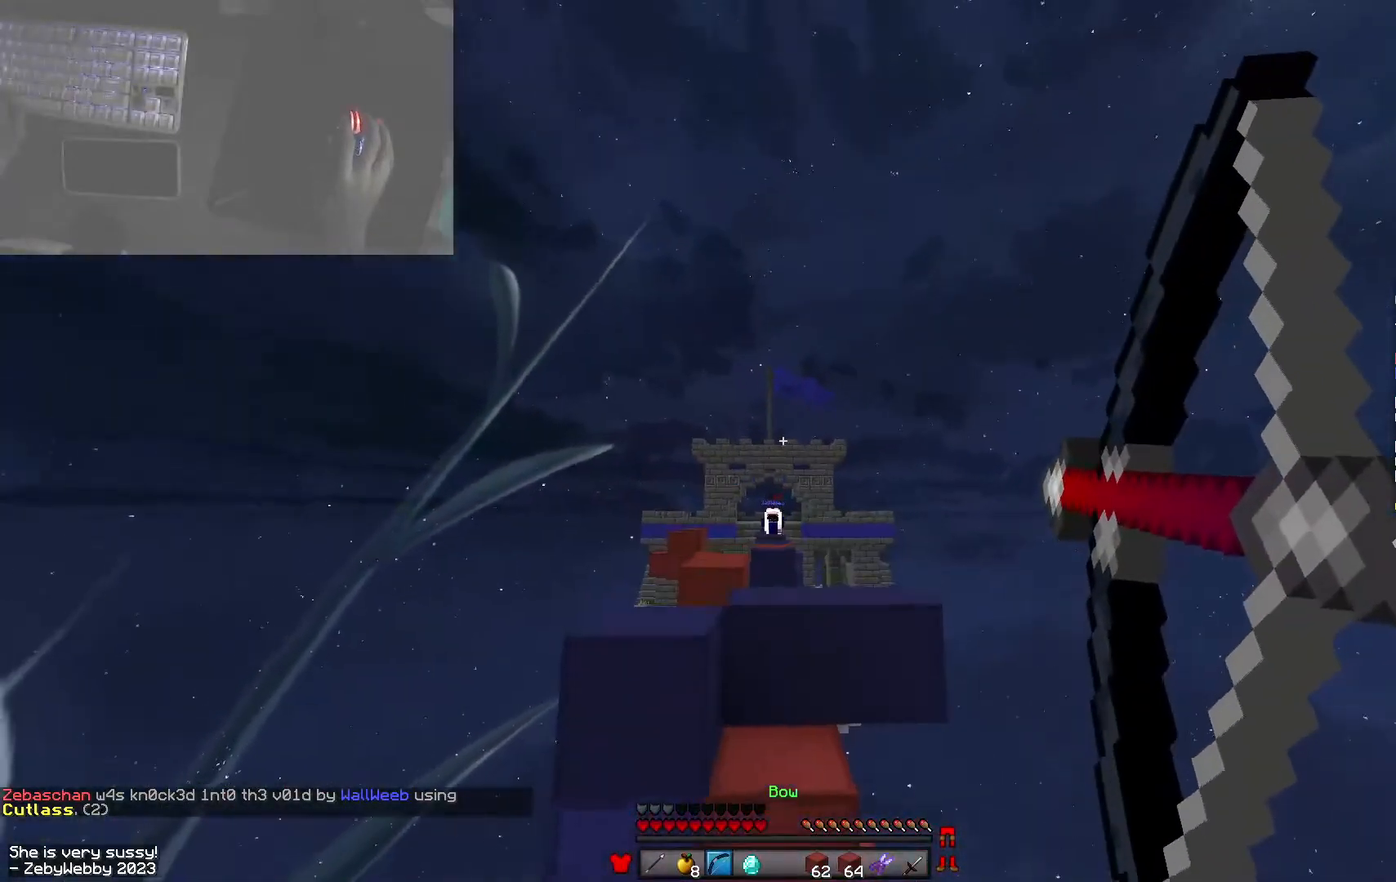
{"keys": ["a", "w"], "mouse": [], "events": [[50, "mouse_left", "down"], [50, "mouse_right", "up"], [133, "d", "up"], [250, "space", "down"], [266, "mouse_left", "up"], [366, "a", "down"], [400, "space", "up"]]}
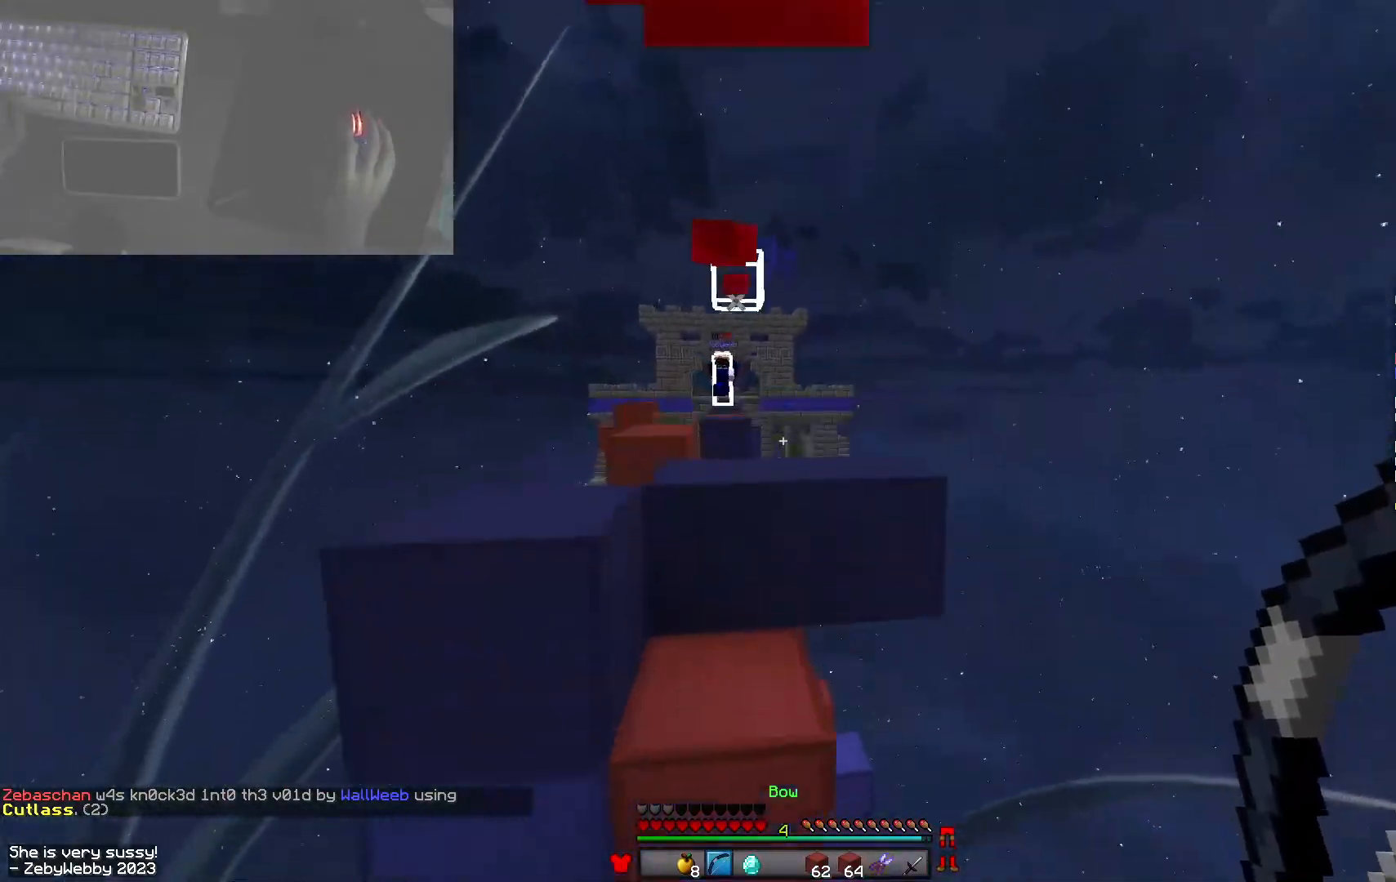
{"keys": ["d", "space", "w"], "mouse": [], "events": [[100, "a", "up"], [183, "mouse_left", "down"], [216, "d", "down"], [266, "d", "up"], [333, "mouse_left", "up"], [333, "space", "down"], [350, "d", "down"]]}
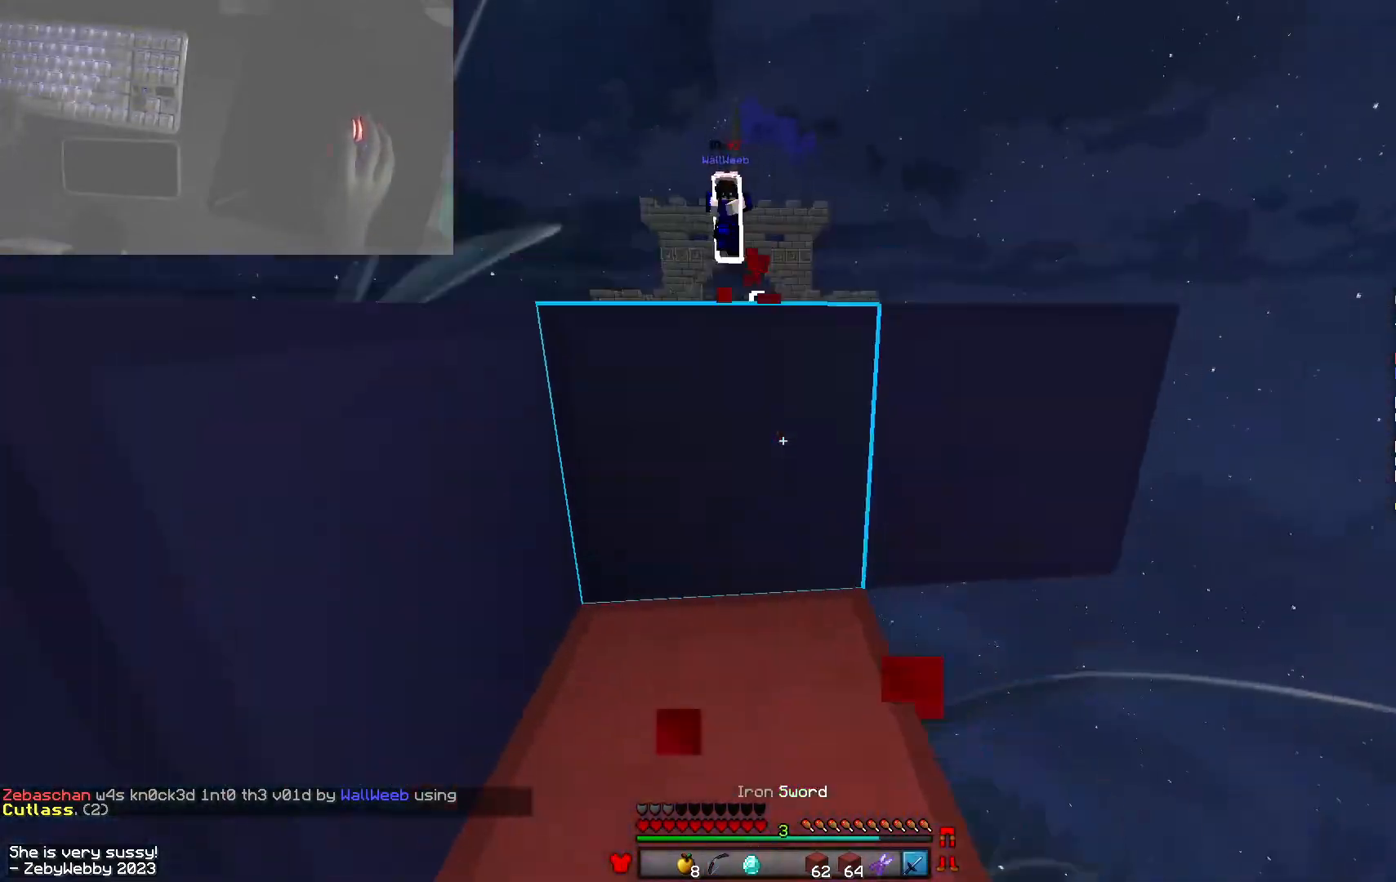
{"keys": ["a", "space"], "mouse": [], "events": [[50, "a", "down"], [50, "space", "up"], [83, "d", "up"], [383, "w", "up"], [400, "space", "down"]]}